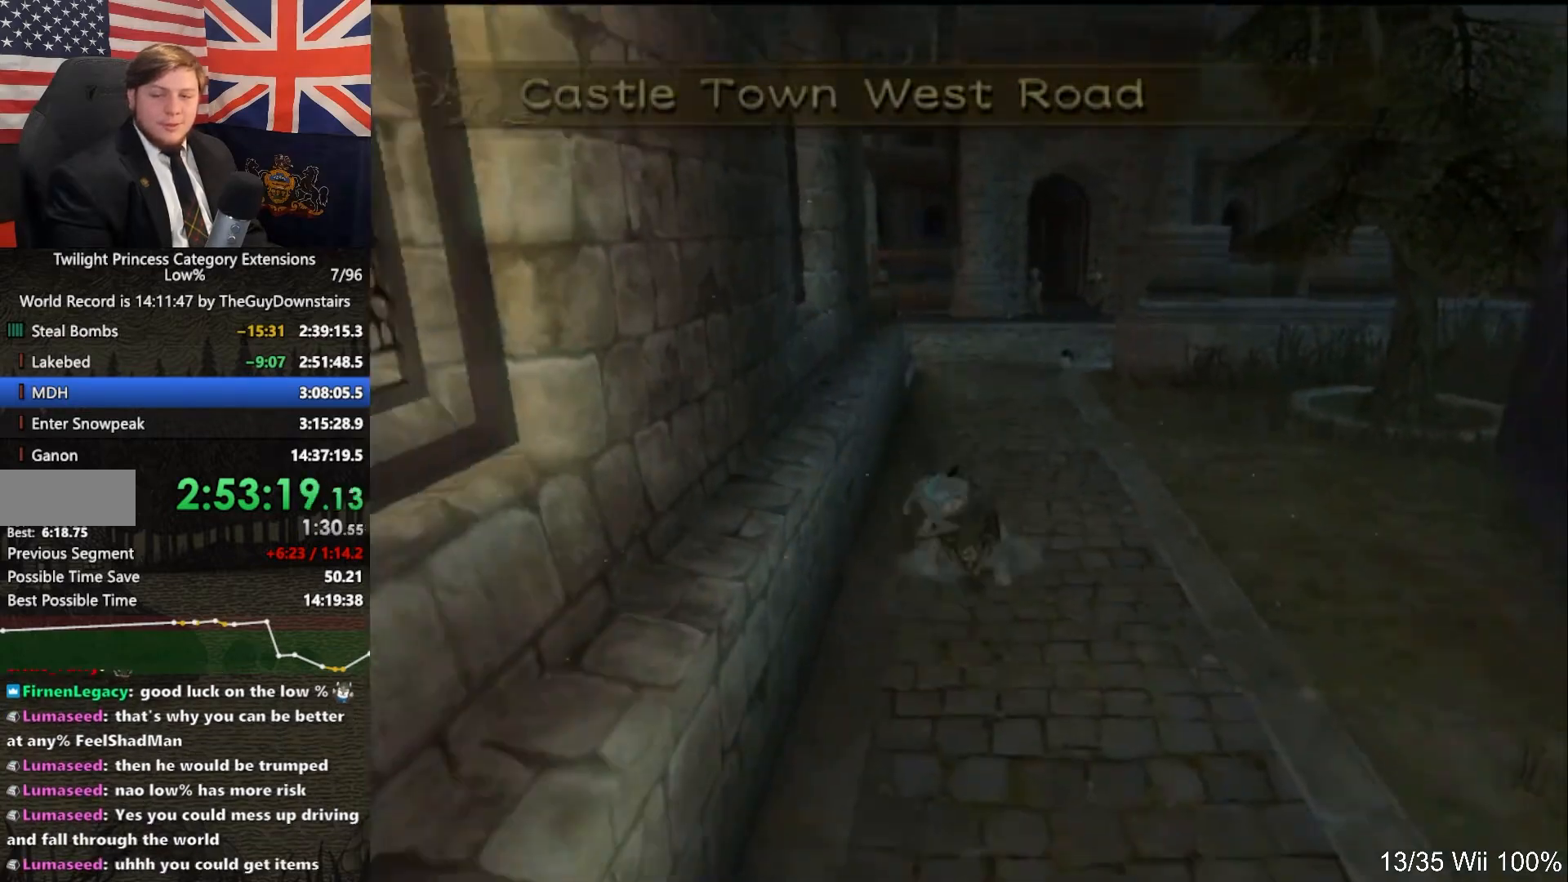
Gameplay with a controller (Nintendo layout); each line is a JSON object with the inputs held at the frame after it. "events" lists button and stick changes between this image and that frame as [ms after this image, input, new state], when the widget could be followed in between. Not read: L3 R3.
{"buttons": [], "left_stick": "down", "right_stick": "center", "events": []}
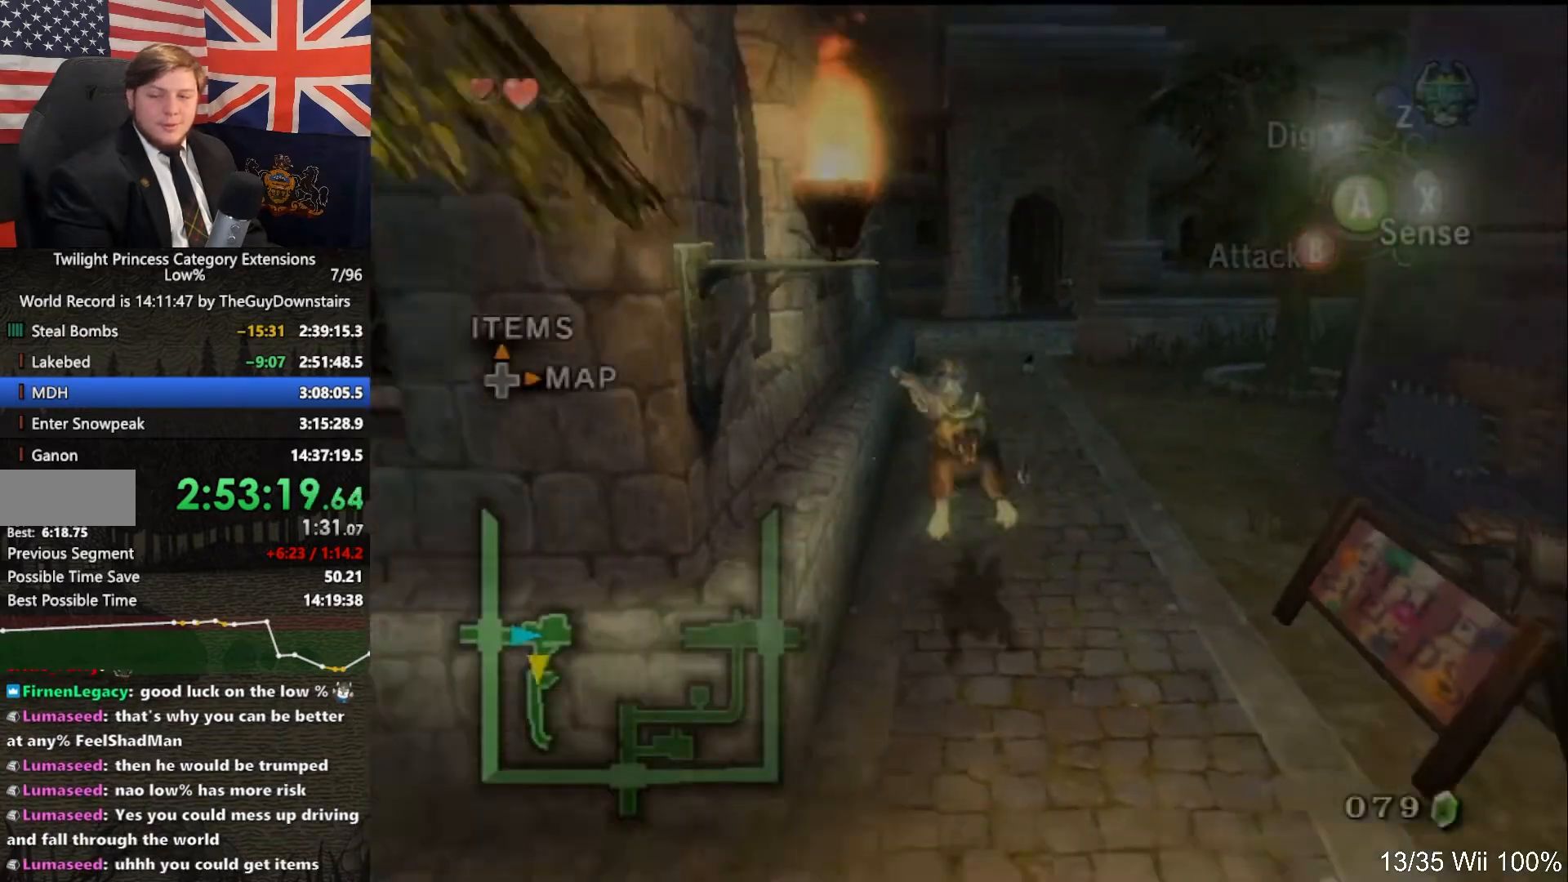
{"buttons": [], "left_stick": "down", "right_stick": "center", "events": [[233, "A", "down"], [267, "B", "down"], [333, "A", "up"], [367, "B", "up"]]}
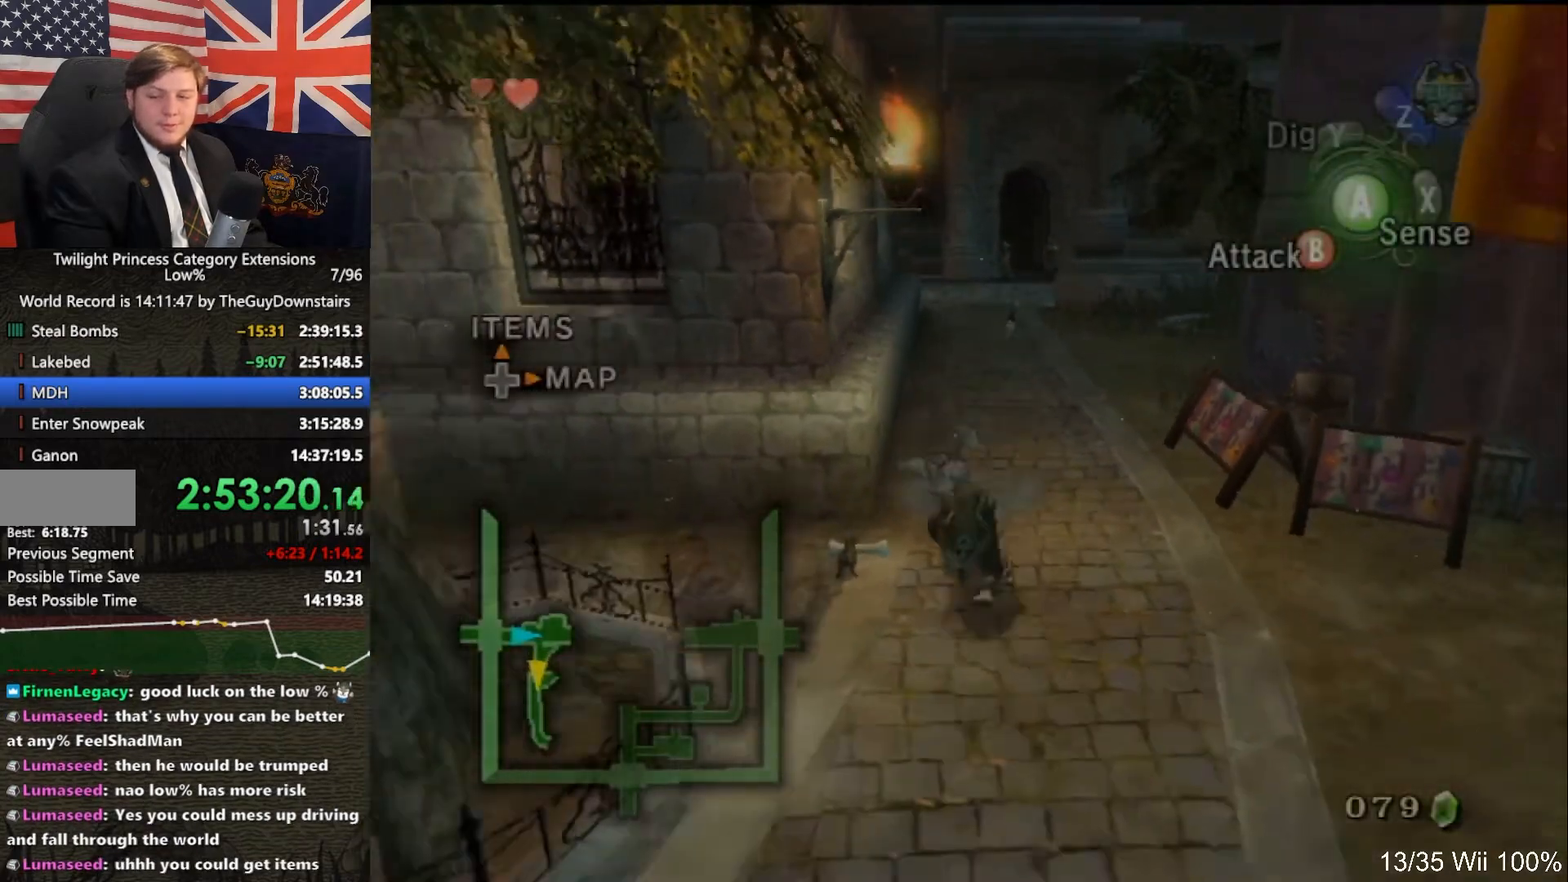
{"buttons": [], "left_stick": "down", "right_stick": "center", "events": []}
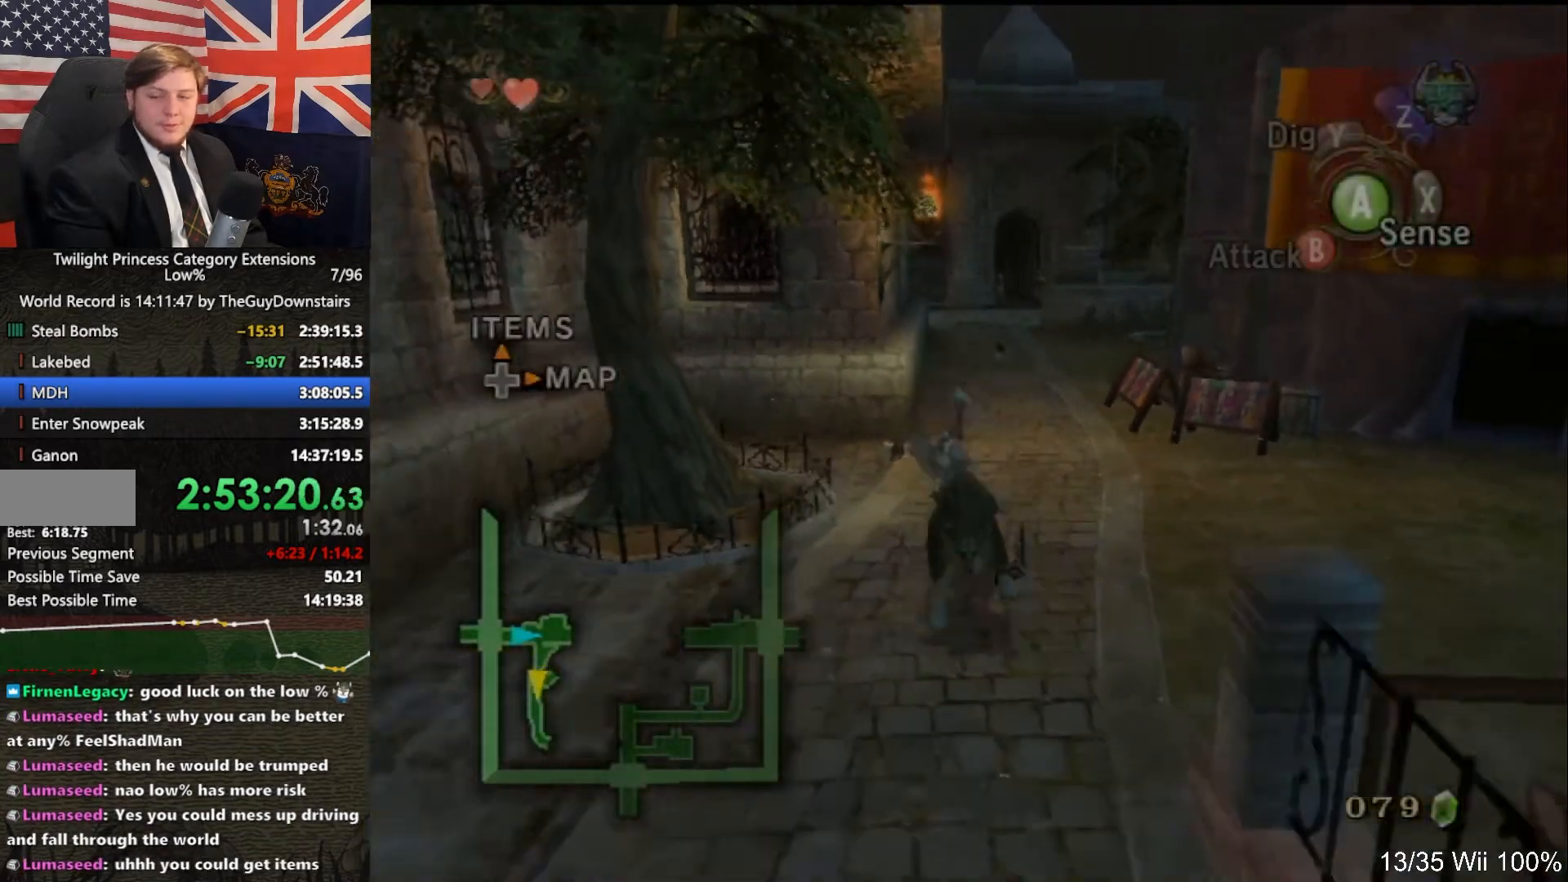
{"buttons": [], "left_stick": "down", "right_stick": "center", "events": [[33, "A", "down"], [33, "B", "down"], [67, "A", "up"], [133, "B", "up"]]}
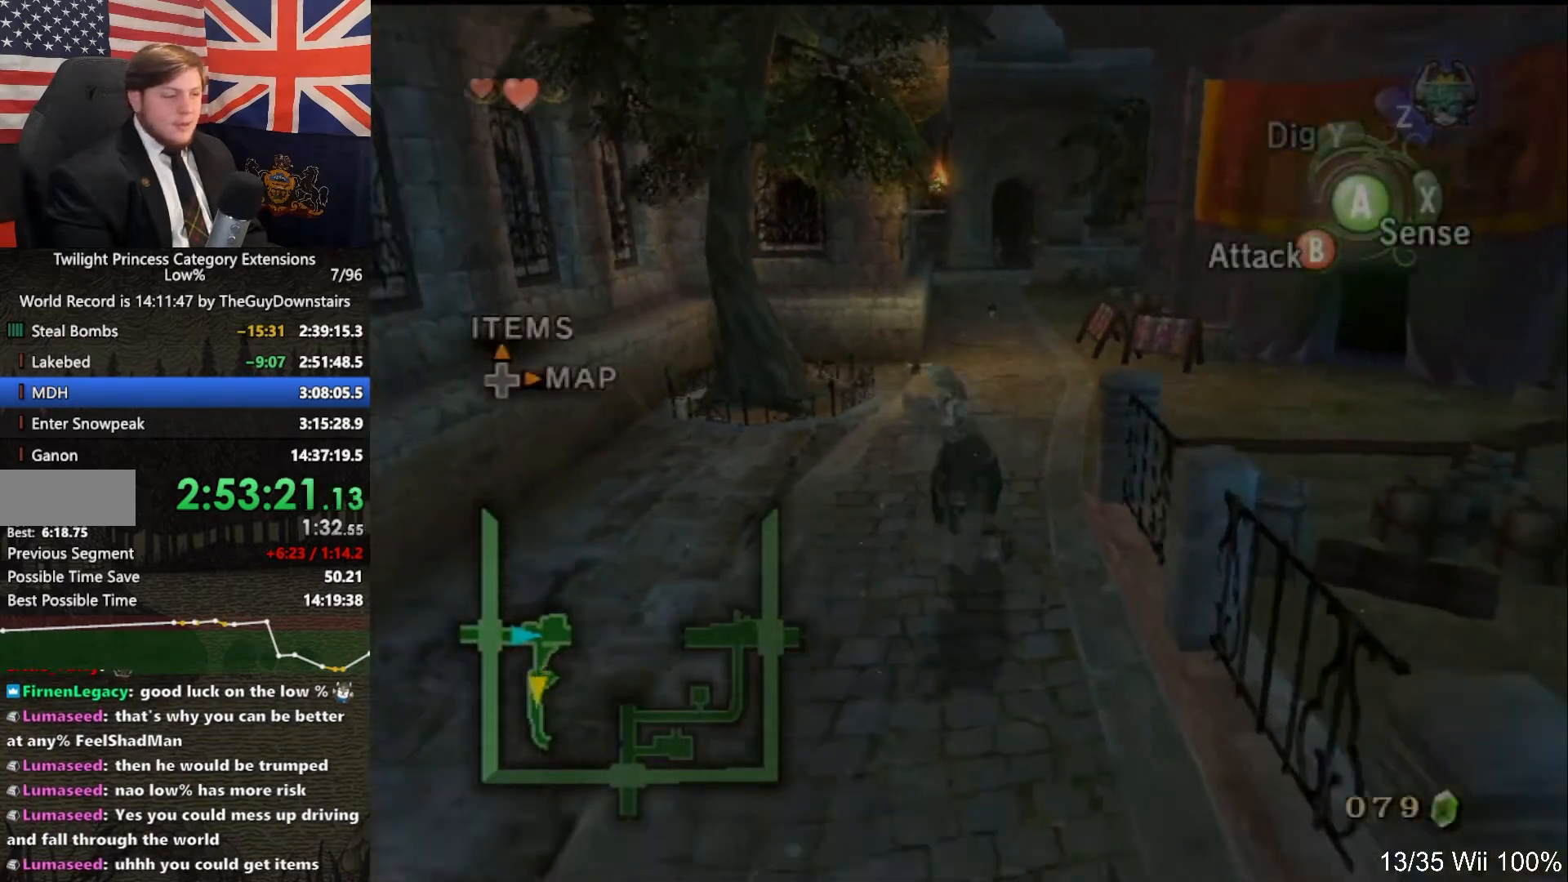
{"buttons": [], "left_stick": "down", "right_stick": "center", "events": [[300, "A", "down"], [333, "B", "down"], [367, "A", "up"], [400, "B", "up"]]}
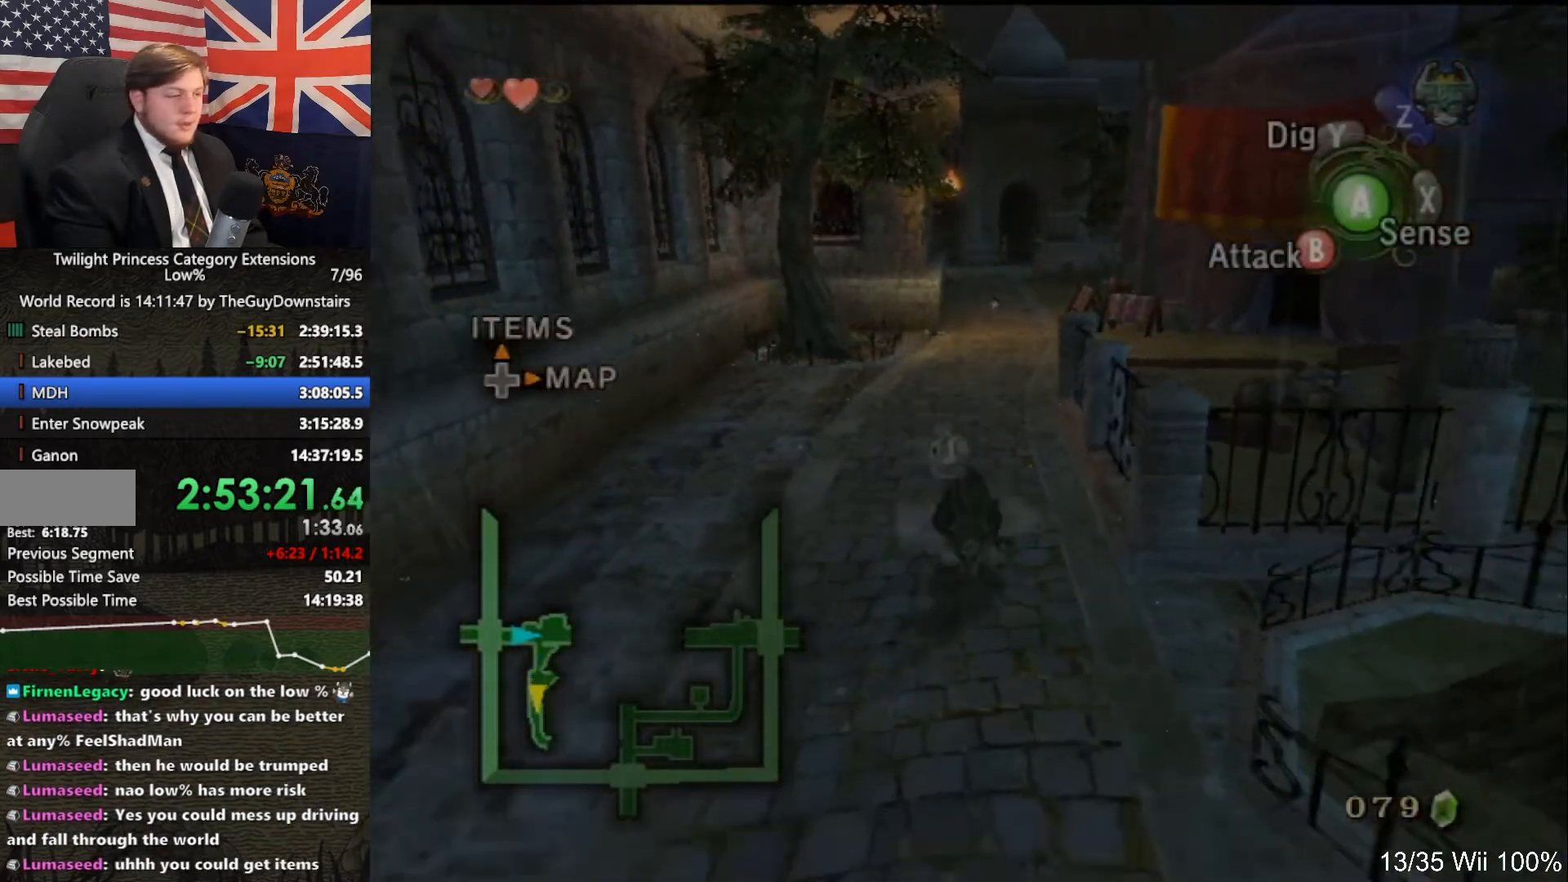
{"buttons": [], "left_stick": "down", "right_stick": "center", "events": []}
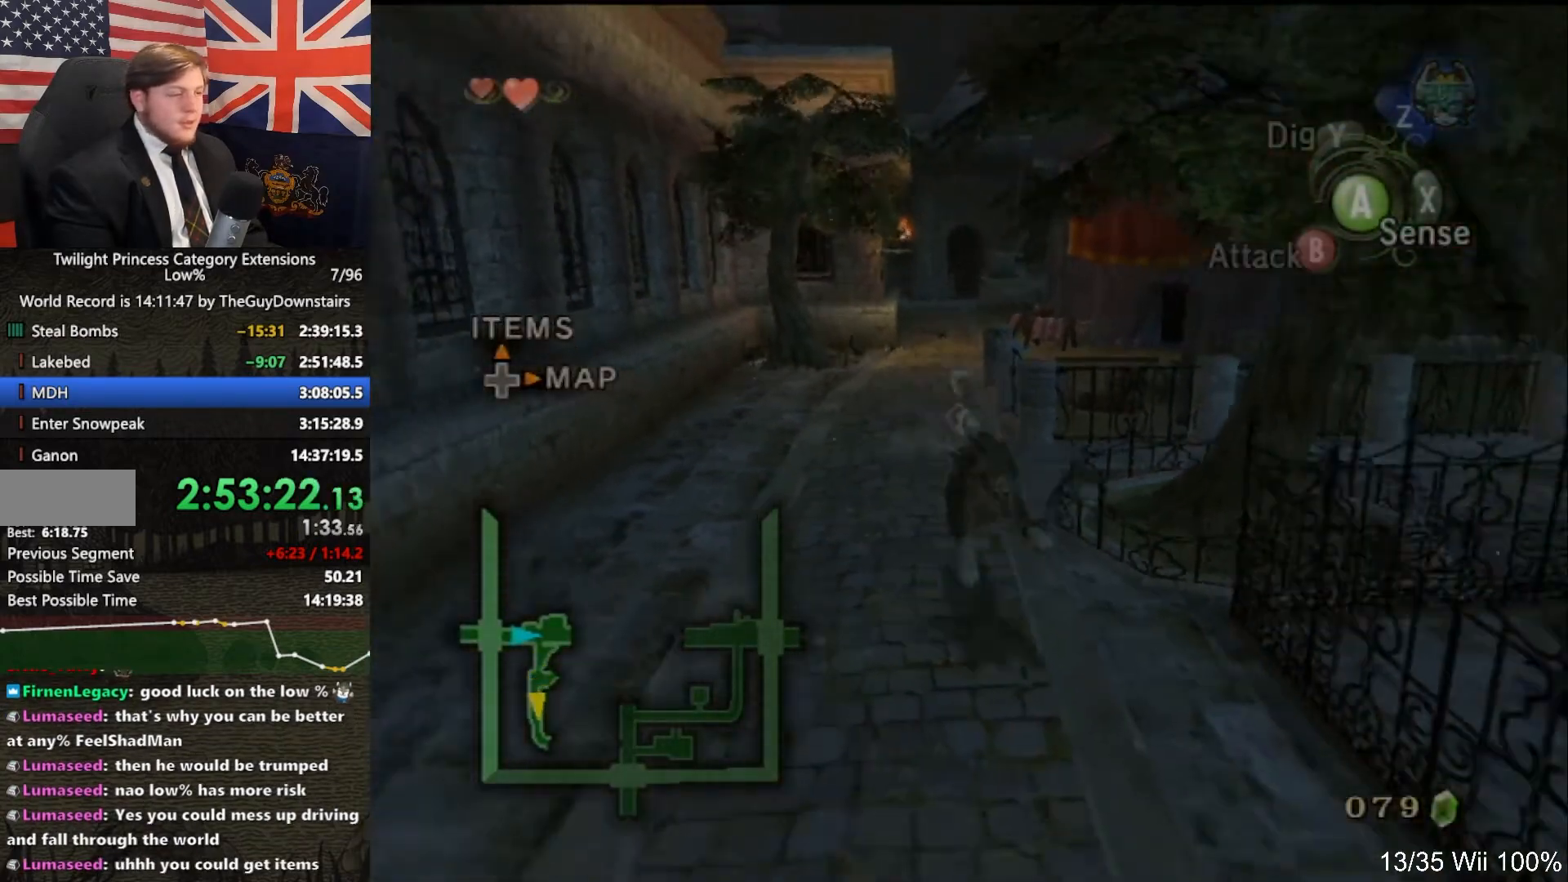
{"buttons": [], "left_stick": "down", "right_stick": "center", "events": [[67, "A", "down"], [100, "B", "down"], [133, "A", "up"], [167, "B", "up"]]}
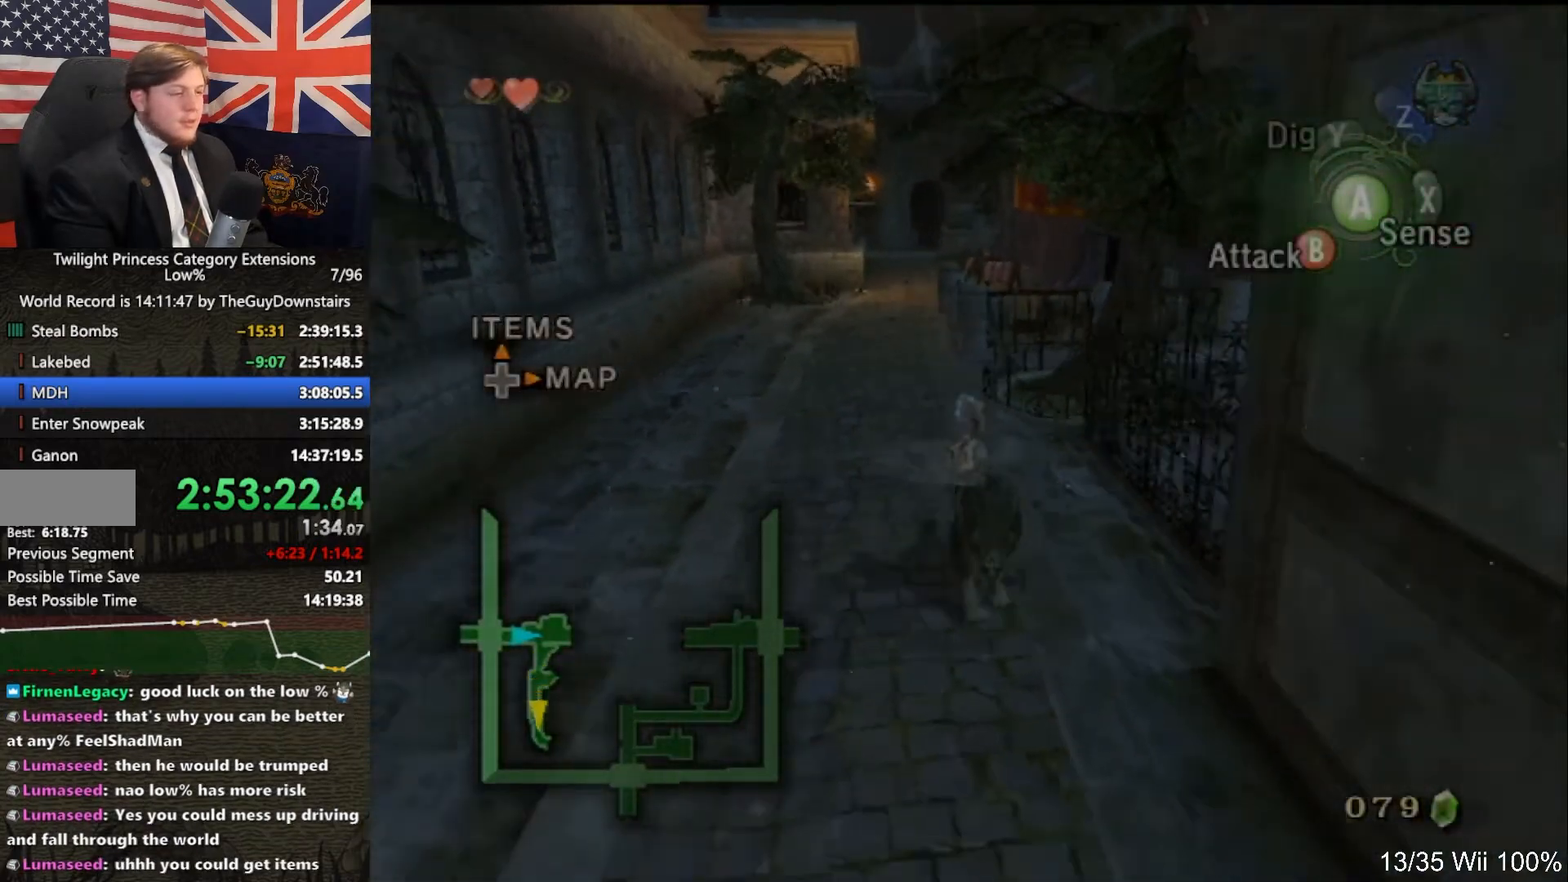
{"buttons": [], "left_stick": "down", "right_stick": "center", "events": [[367, "A", "down"], [433, "A", "up"], [433, "B", "down"], [467, "B", "up"]]}
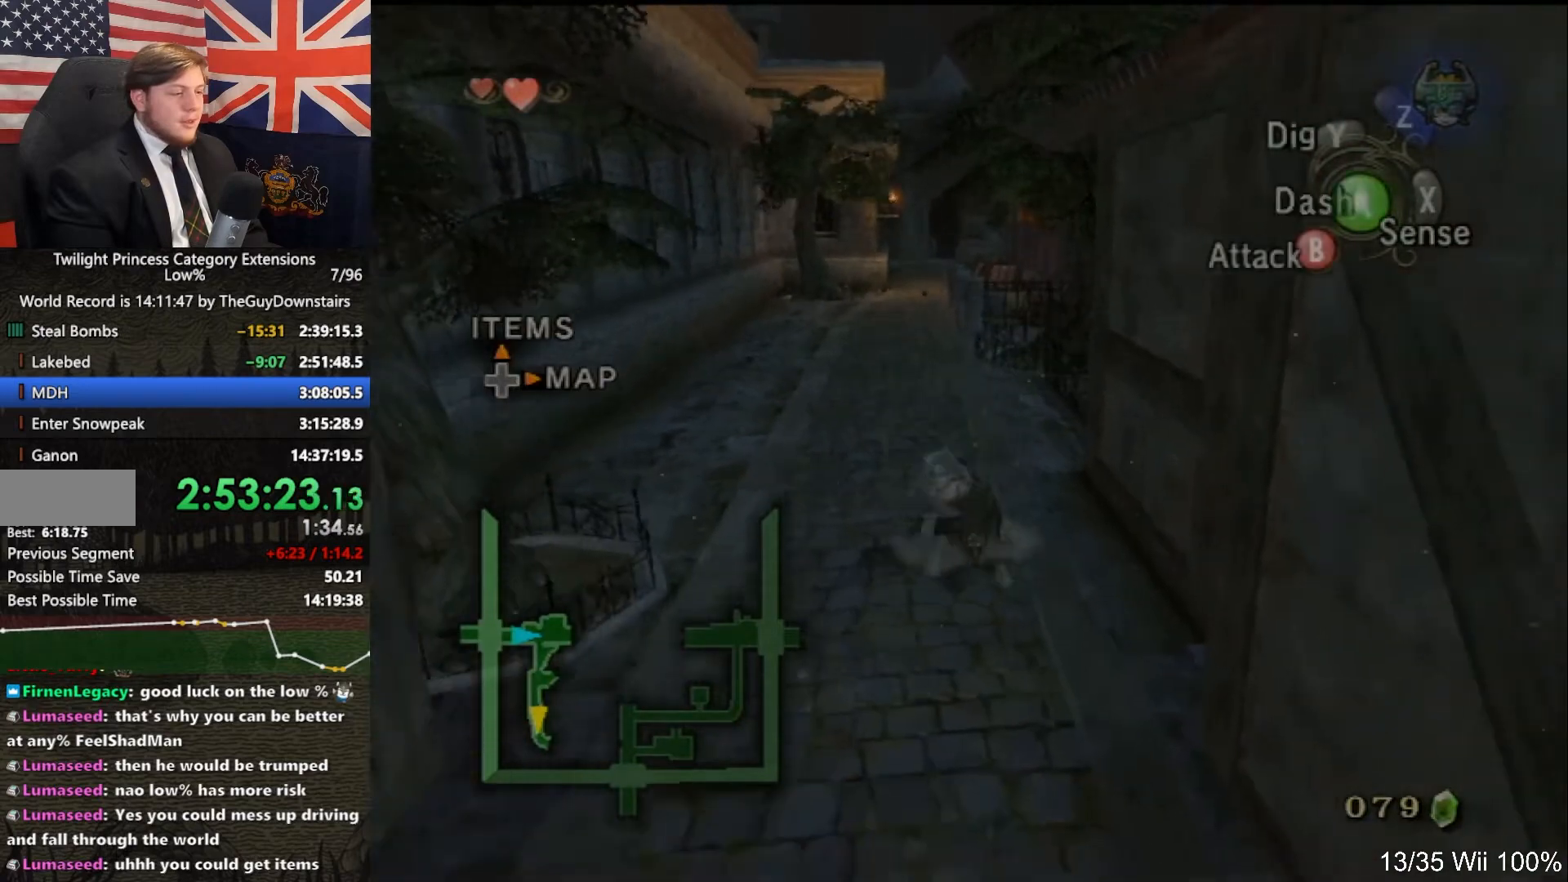
{"buttons": [], "left_stick": "down", "right_stick": "center", "events": []}
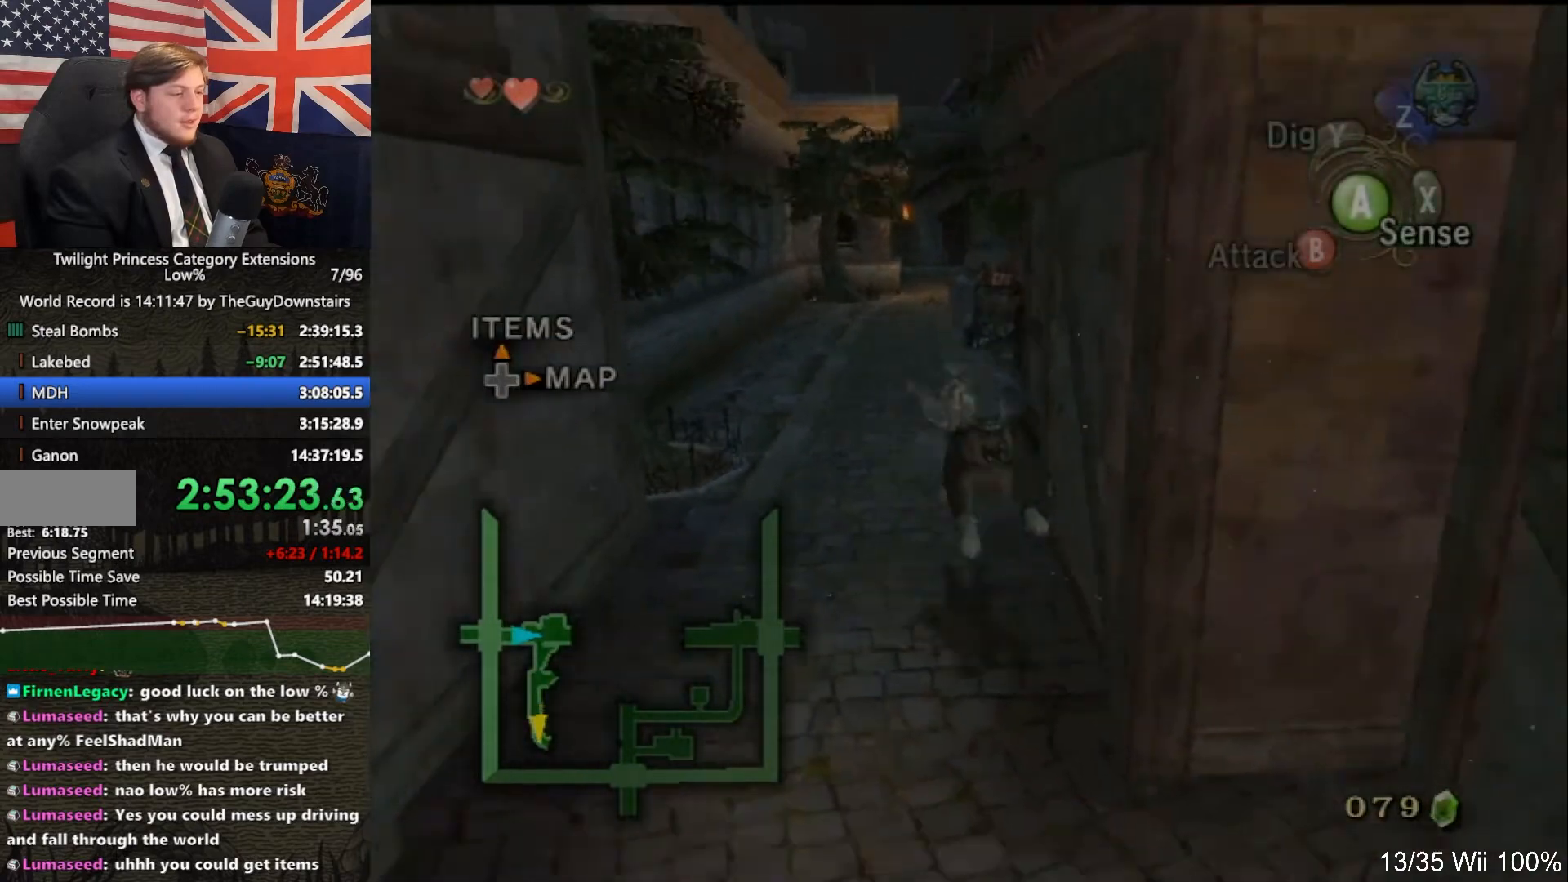
{"buttons": [], "left_stick": "down", "right_stick": "center", "events": [[133, "A", "down"], [167, "B", "down"], [200, "A", "up"], [267, "B", "up"]]}
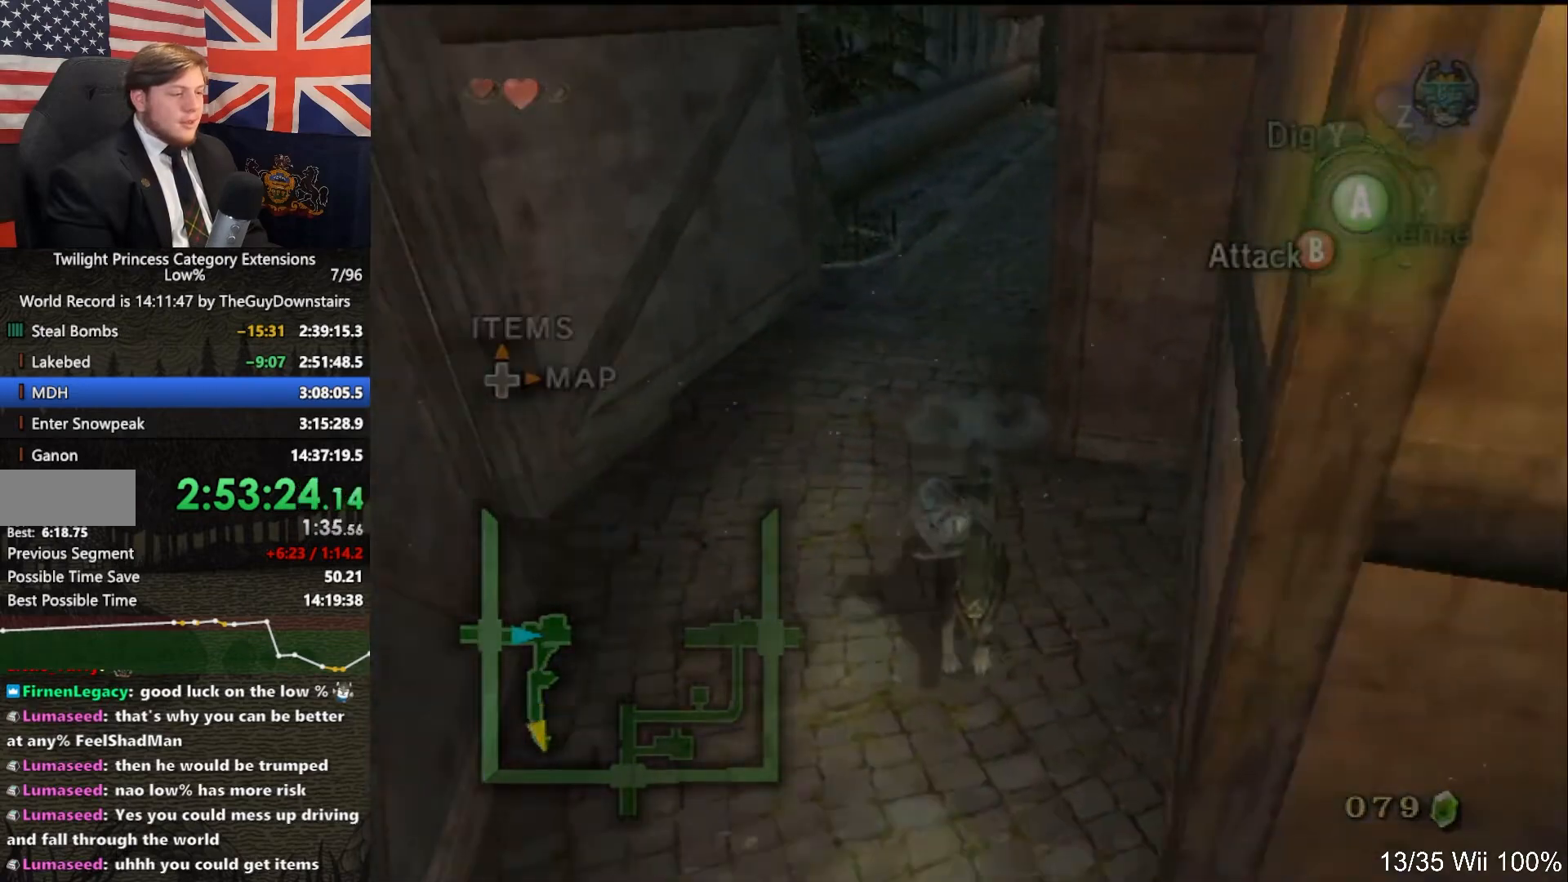
{"buttons": [], "left_stick": "down-right", "right_stick": "center", "events": [[433, "left_stick", "down-right"]]}
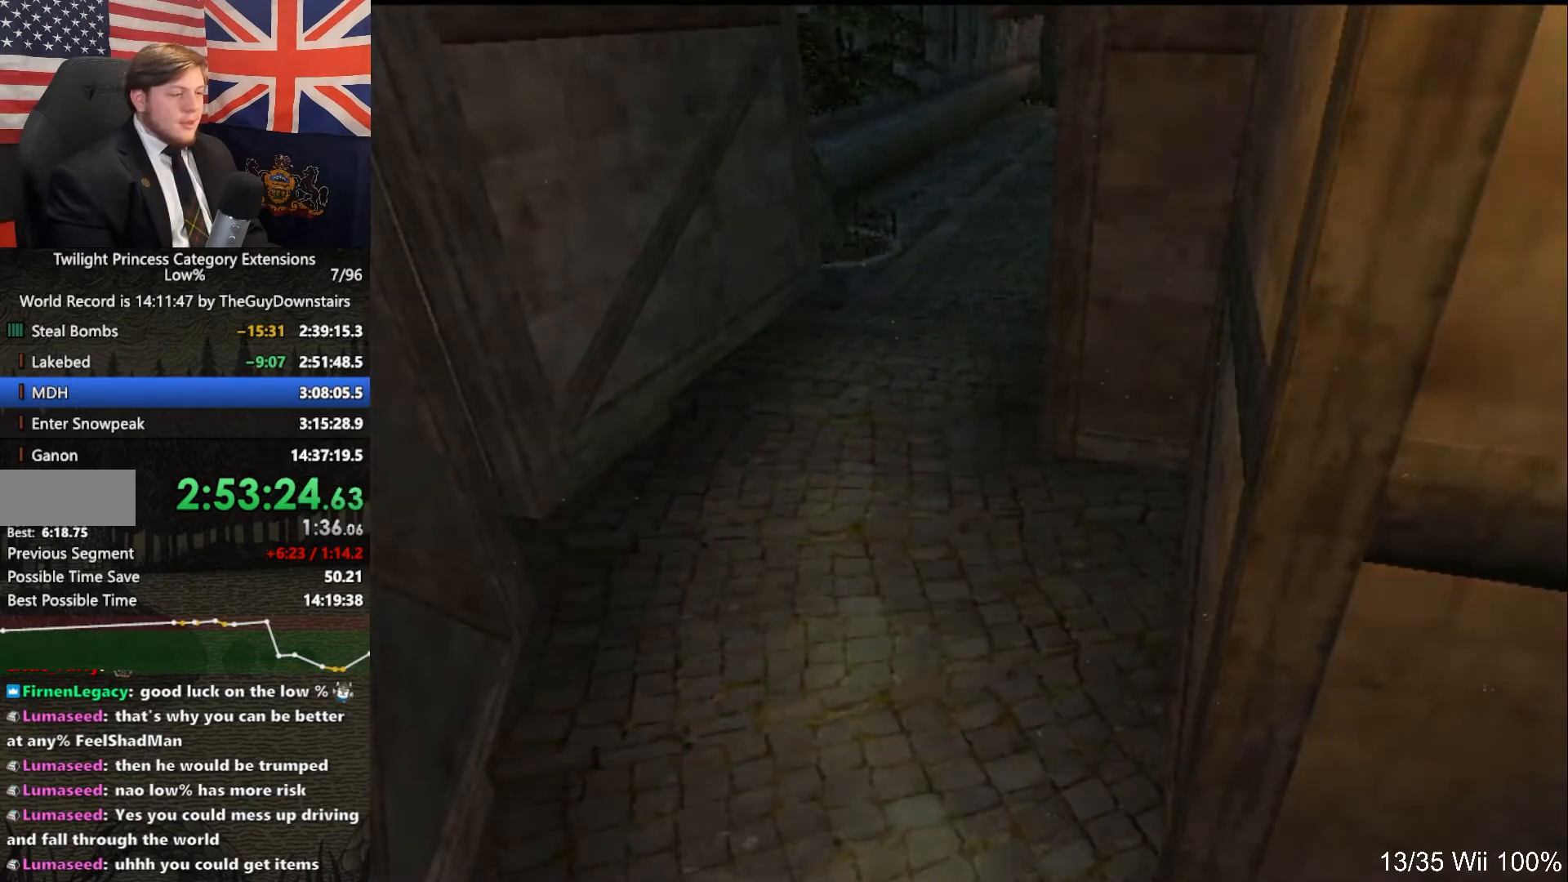
{"buttons": [], "left_stick": "center", "right_stick": "center", "events": [[300, "left_stick", "up-right"], [500, "left_stick", "center"]]}
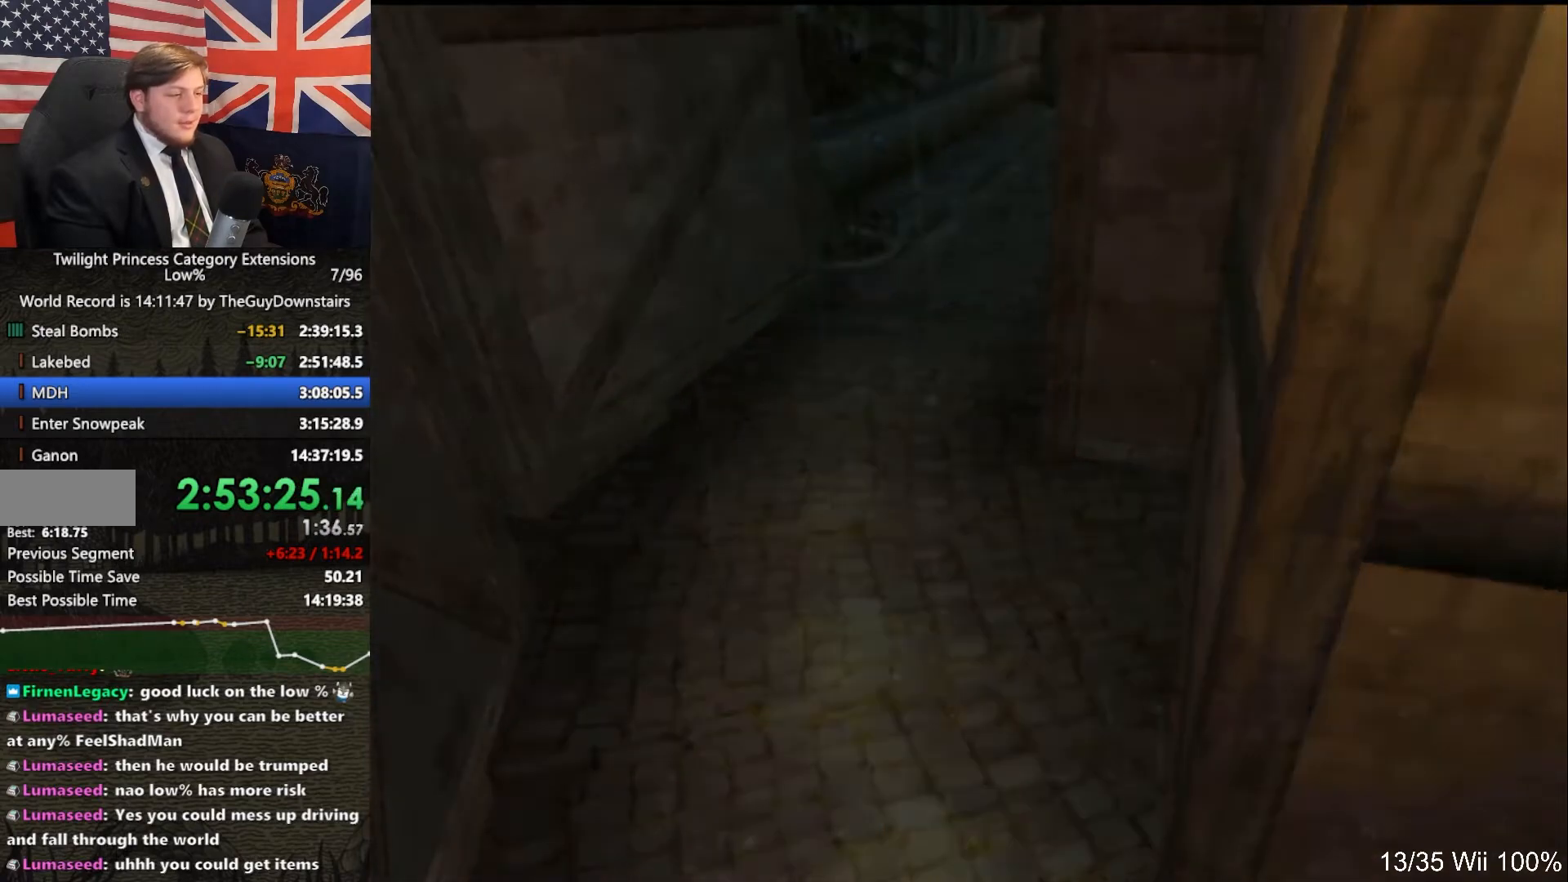
{"buttons": [], "left_stick": "center", "right_stick": "center", "events": []}
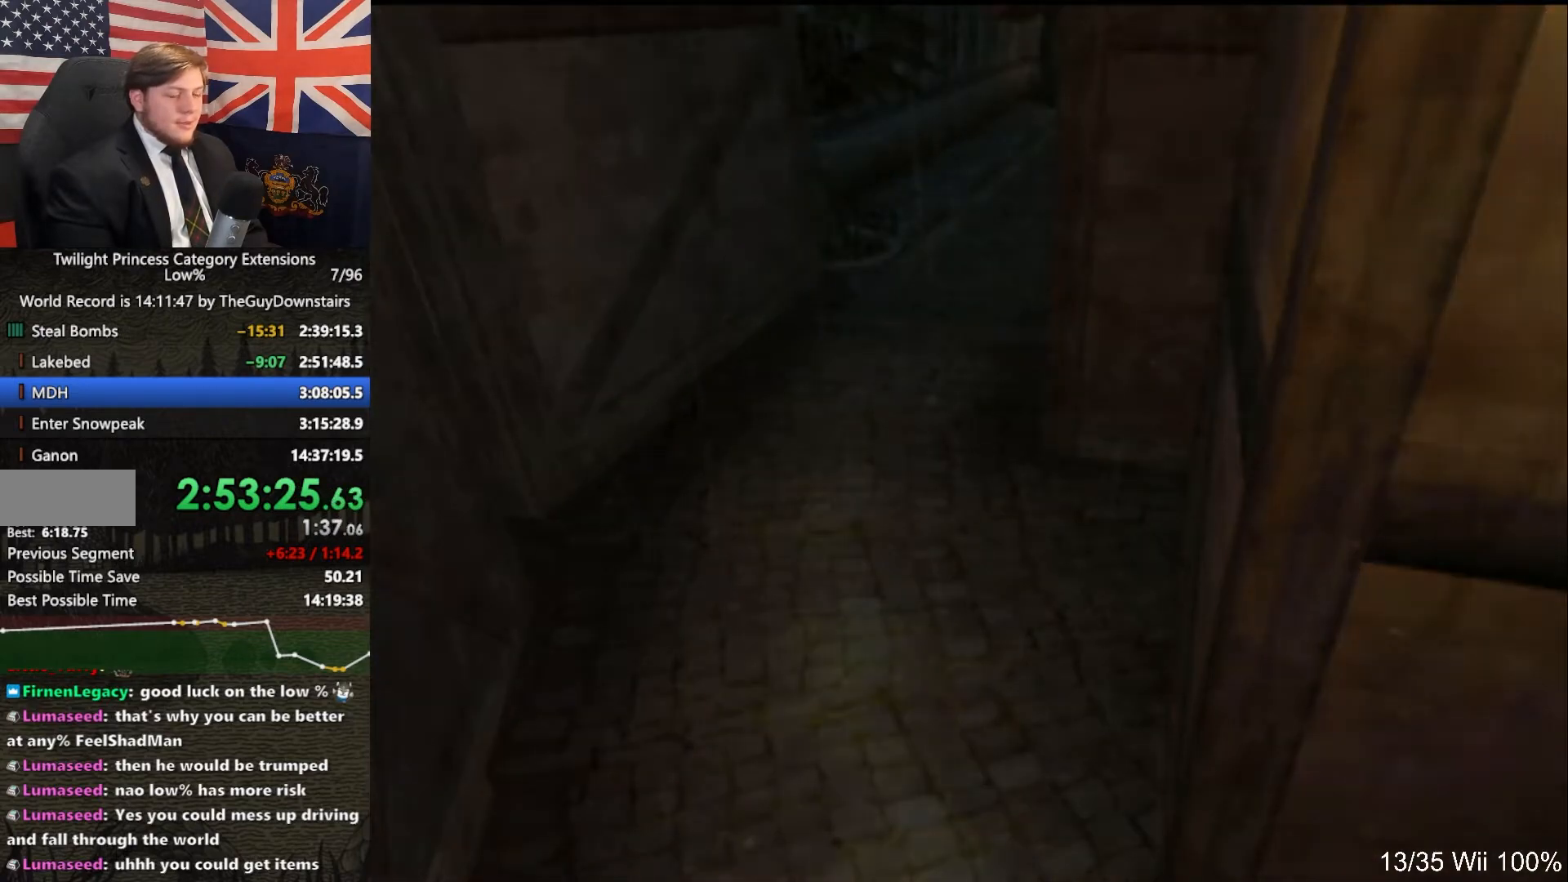
{"buttons": [], "left_stick": "up-right", "right_stick": "center", "events": [[500, "left_stick", "up-right"]]}
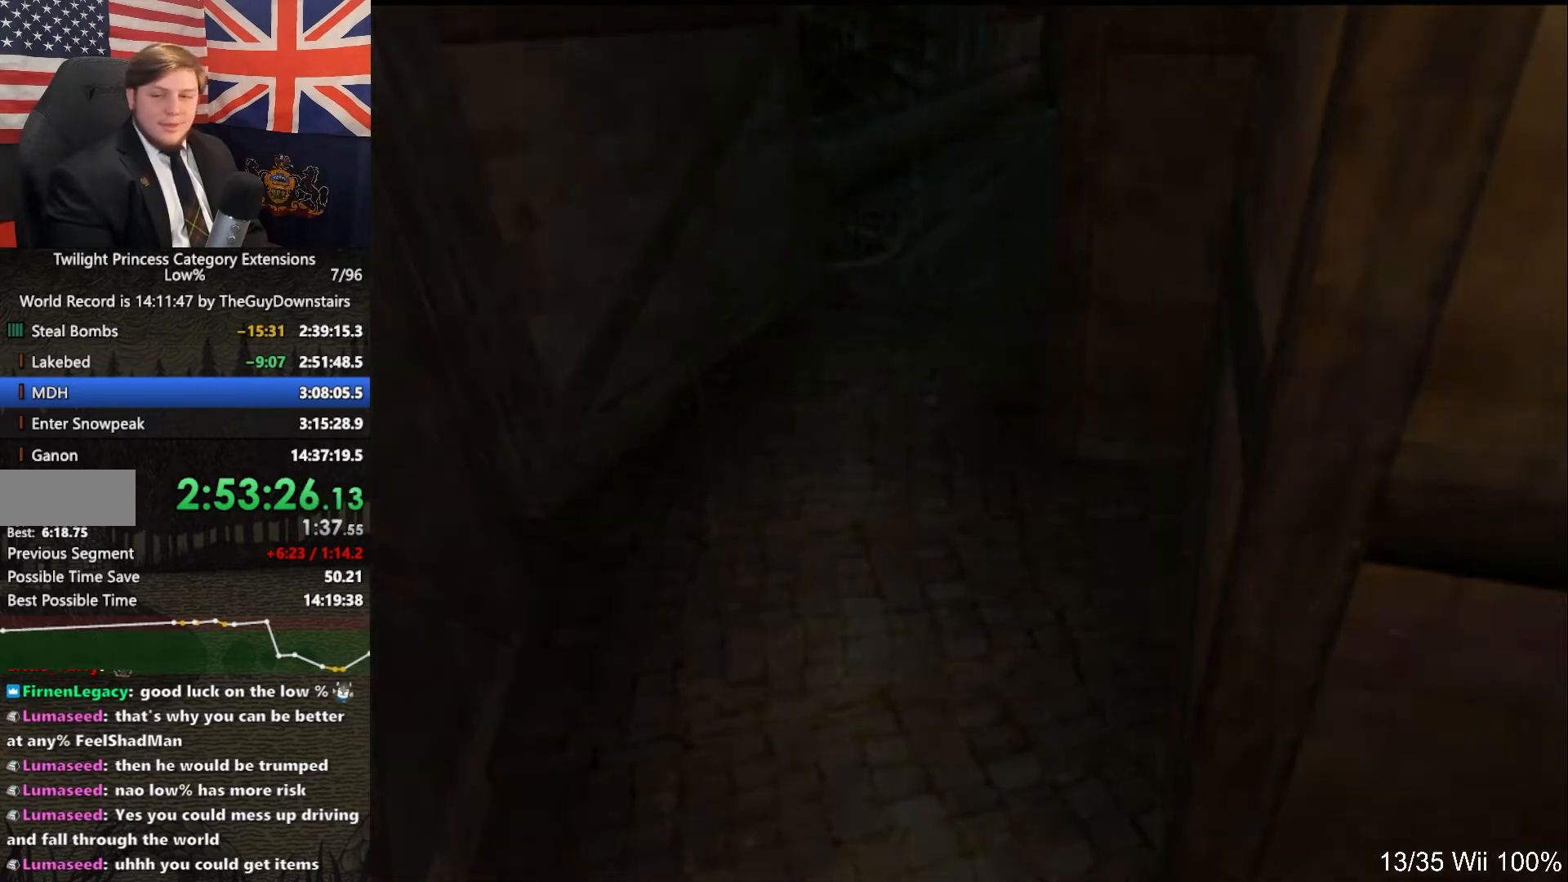
{"buttons": [], "left_stick": "down-right", "right_stick": "center", "events": [[233, "left_stick", "right"], [333, "left_stick", "down-right"]]}
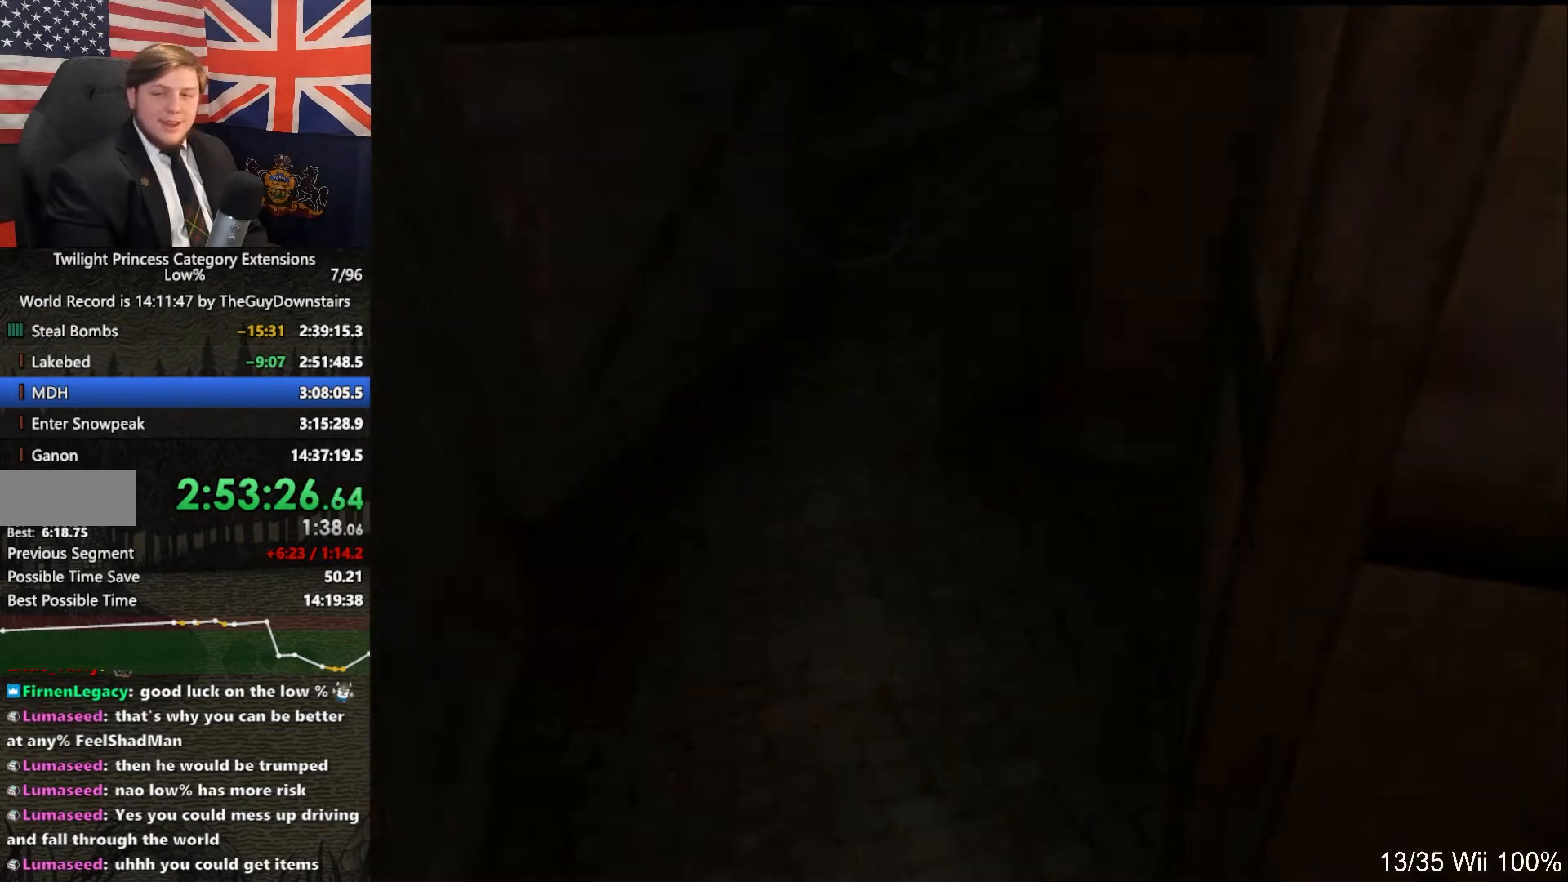
{"buttons": [], "left_stick": "down-right", "right_stick": "center", "events": []}
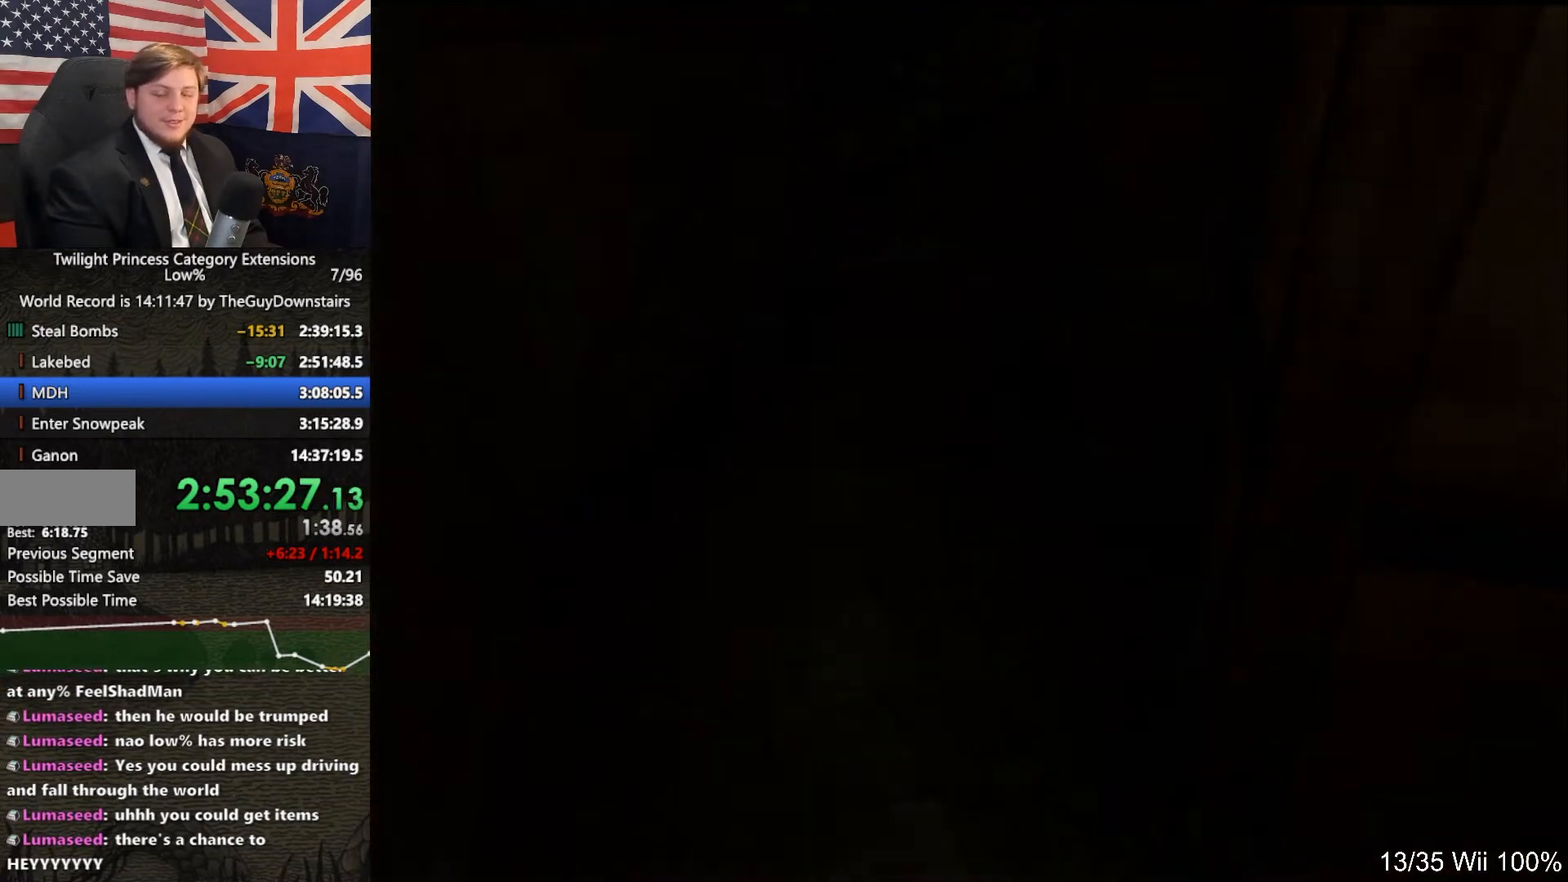
{"buttons": [], "left_stick": "down-right", "right_stick": "center", "events": []}
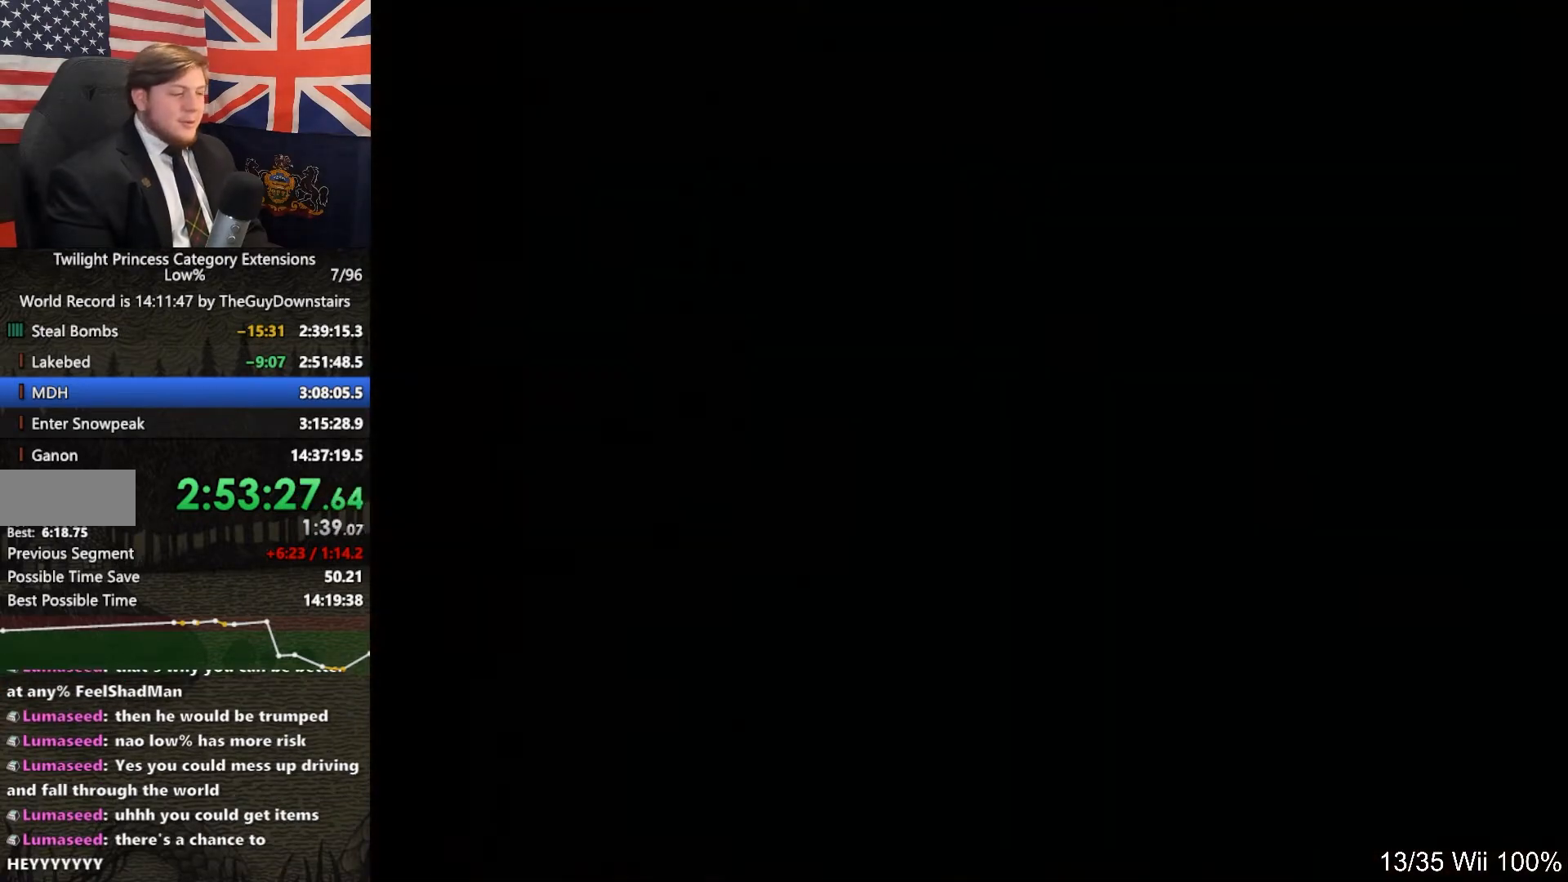
{"buttons": [], "left_stick": "down-right", "right_stick": "center", "events": []}
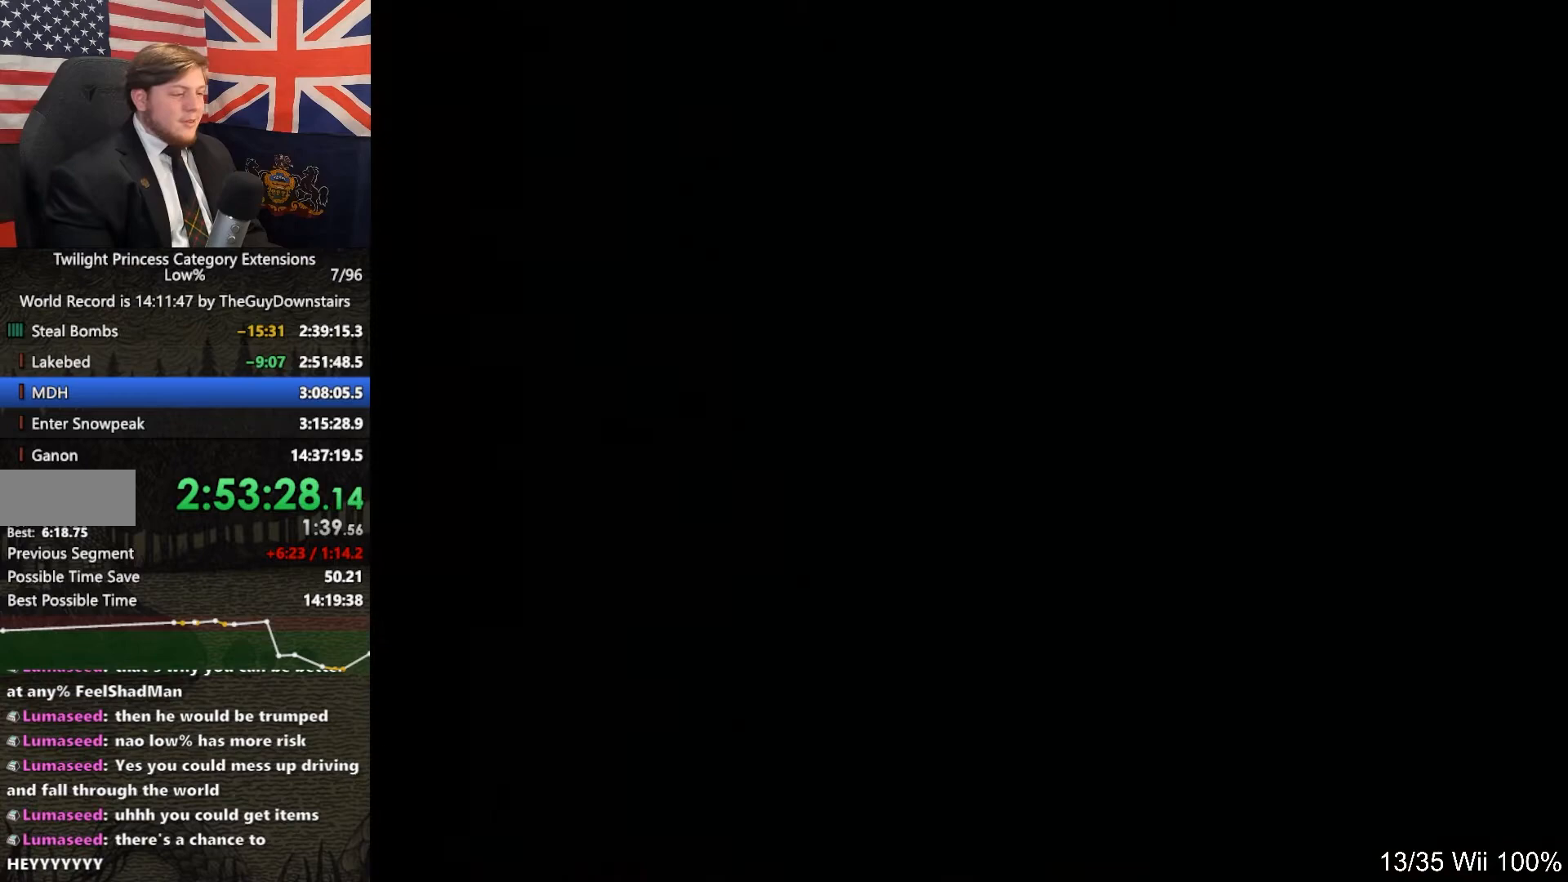
{"buttons": [], "left_stick": "down-right", "right_stick": "center", "events": []}
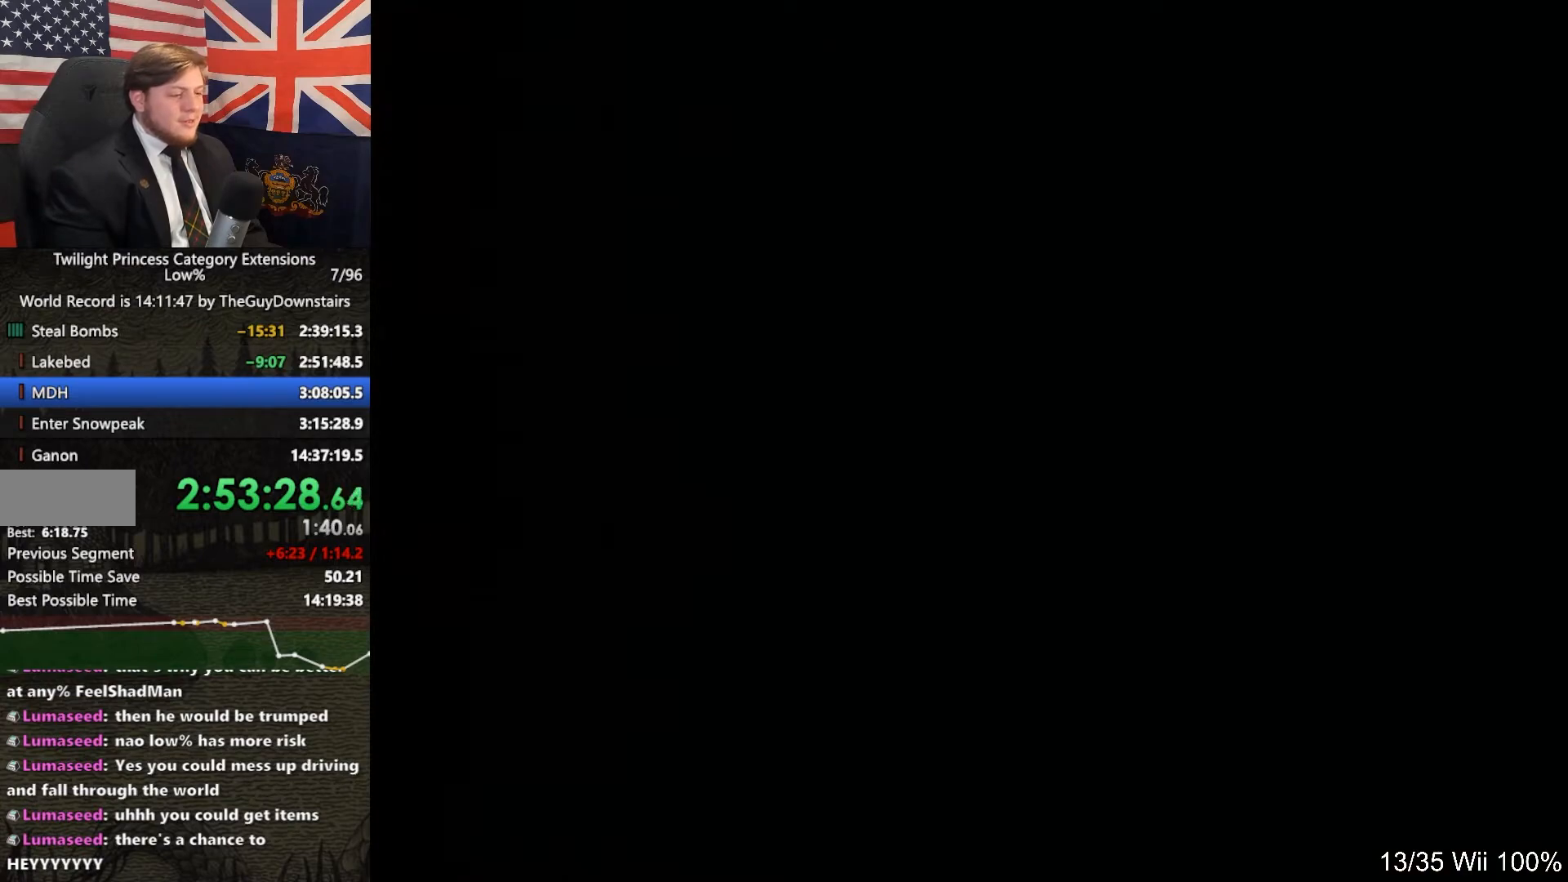
{"buttons": [], "left_stick": "down-right", "right_stick": "center", "events": []}
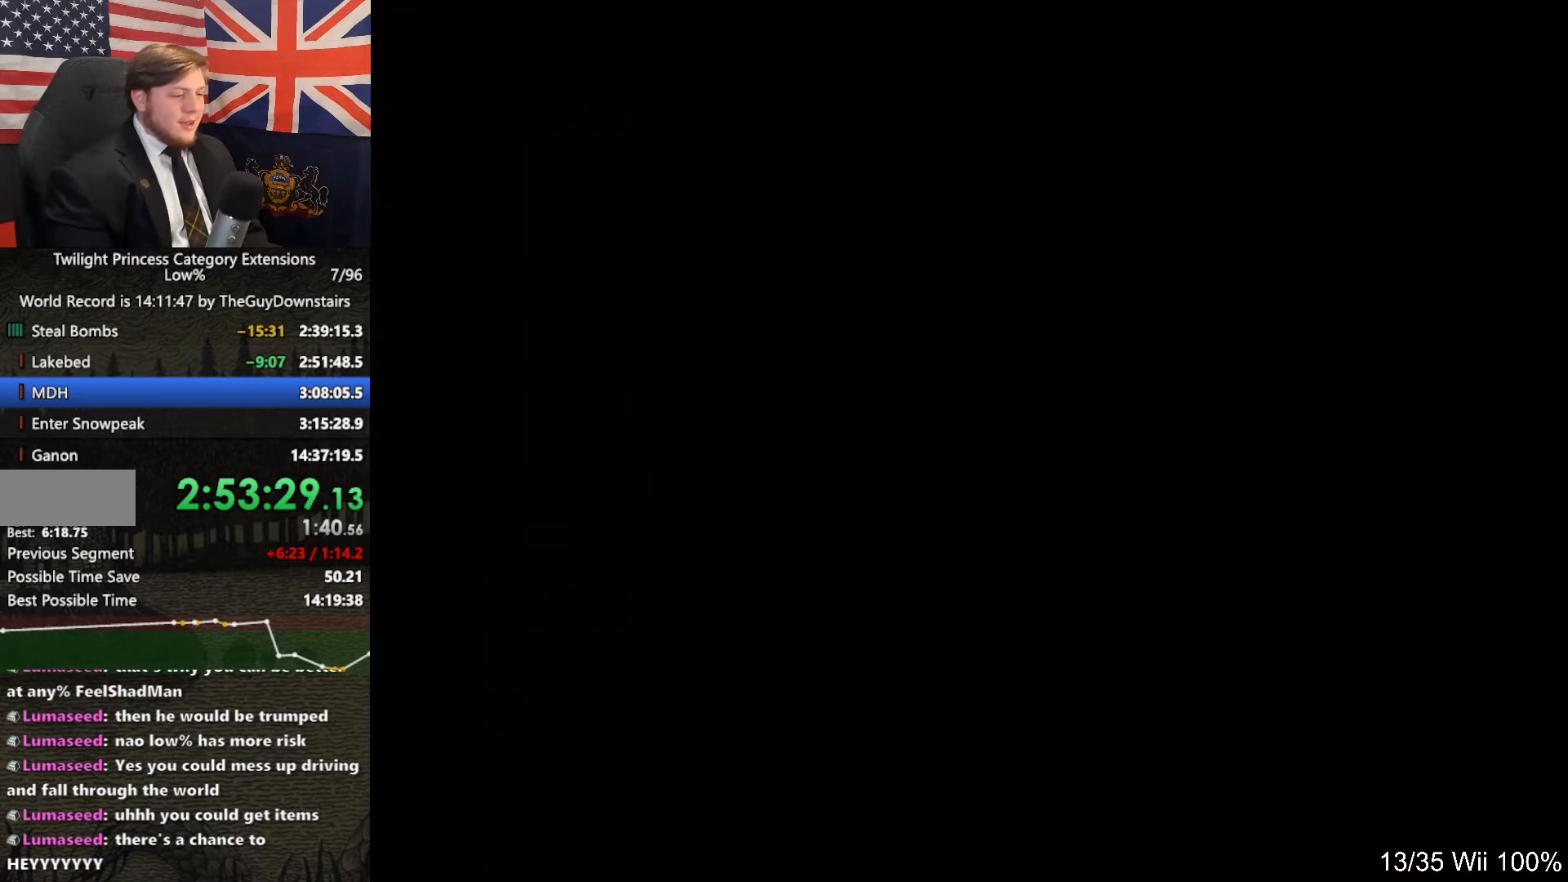
{"buttons": [], "left_stick": "down-right", "right_stick": "center", "events": []}
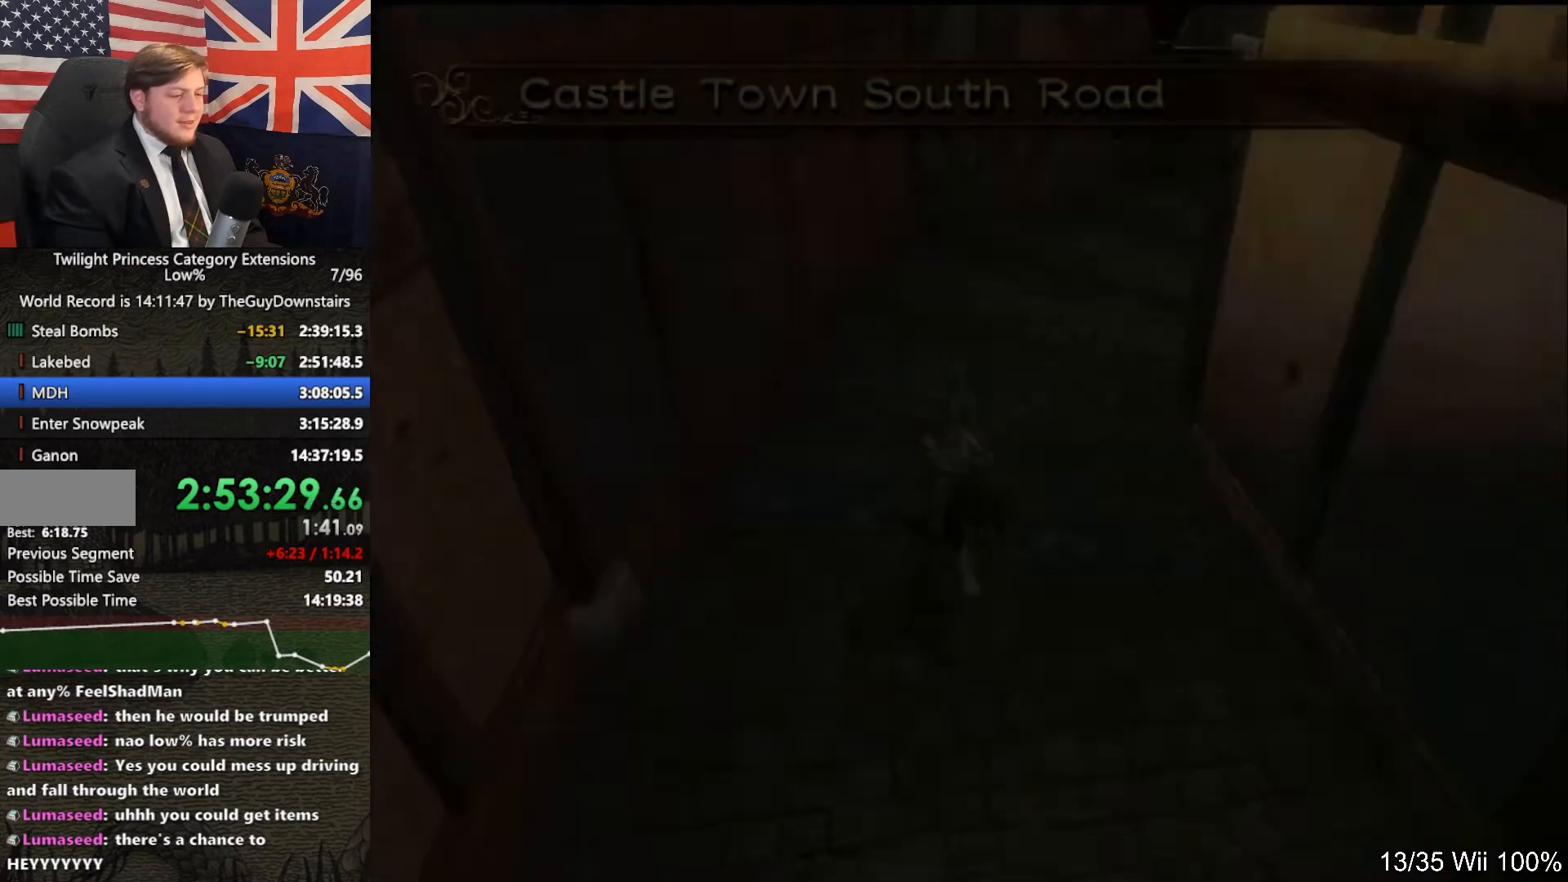
{"buttons": [], "left_stick": "down-right", "right_stick": "center", "events": []}
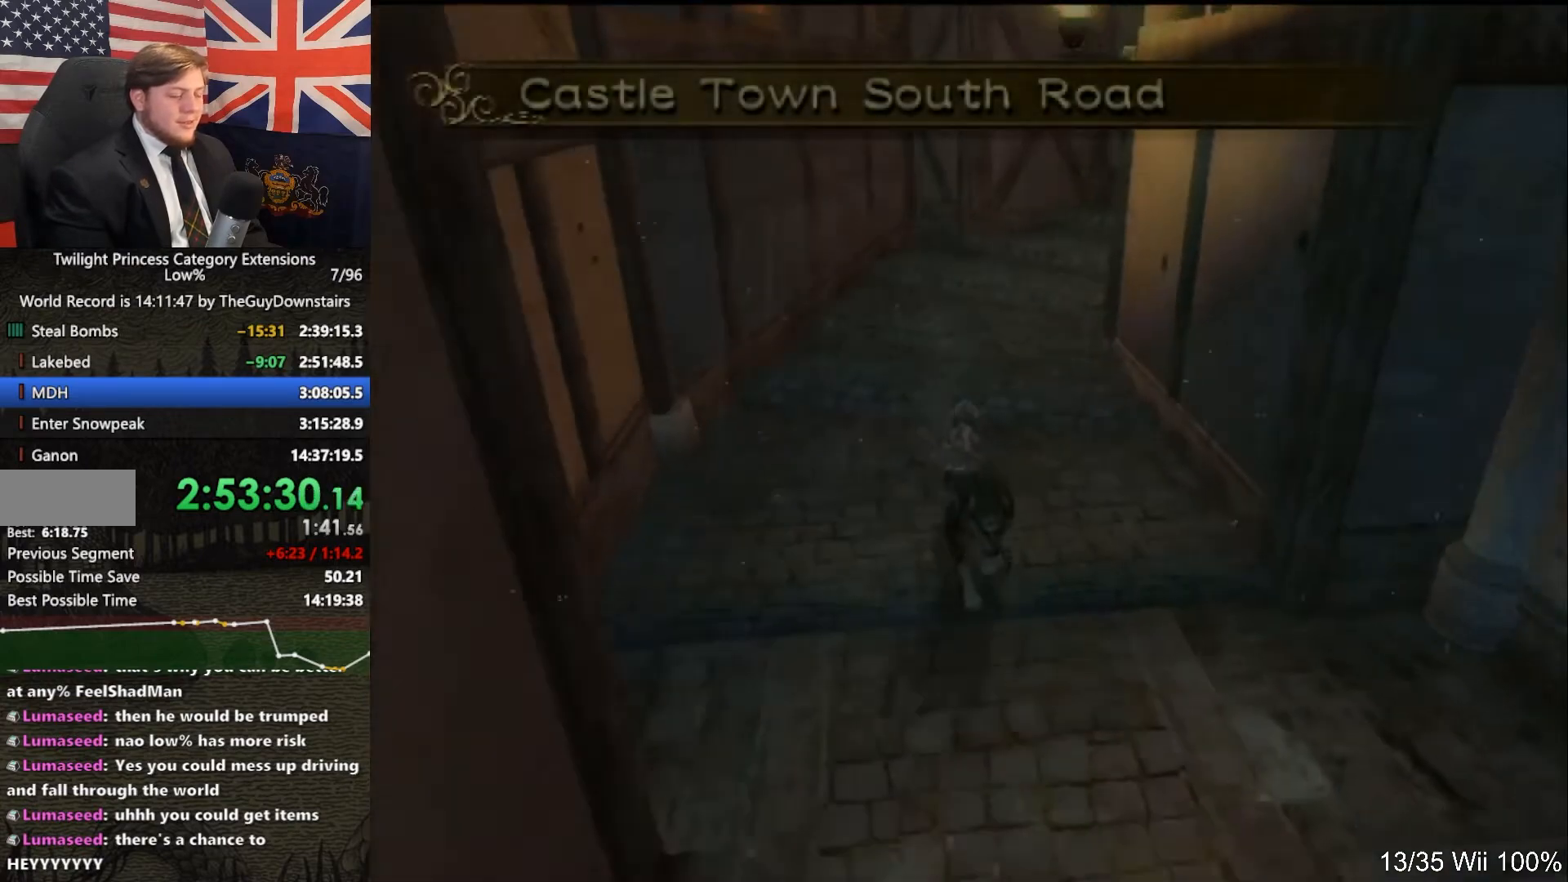
{"buttons": [], "left_stick": "down-right", "right_stick": "center", "events": [[100, "A", "down"], [133, "B", "down"], [167, "A", "up"], [233, "B", "up"]]}
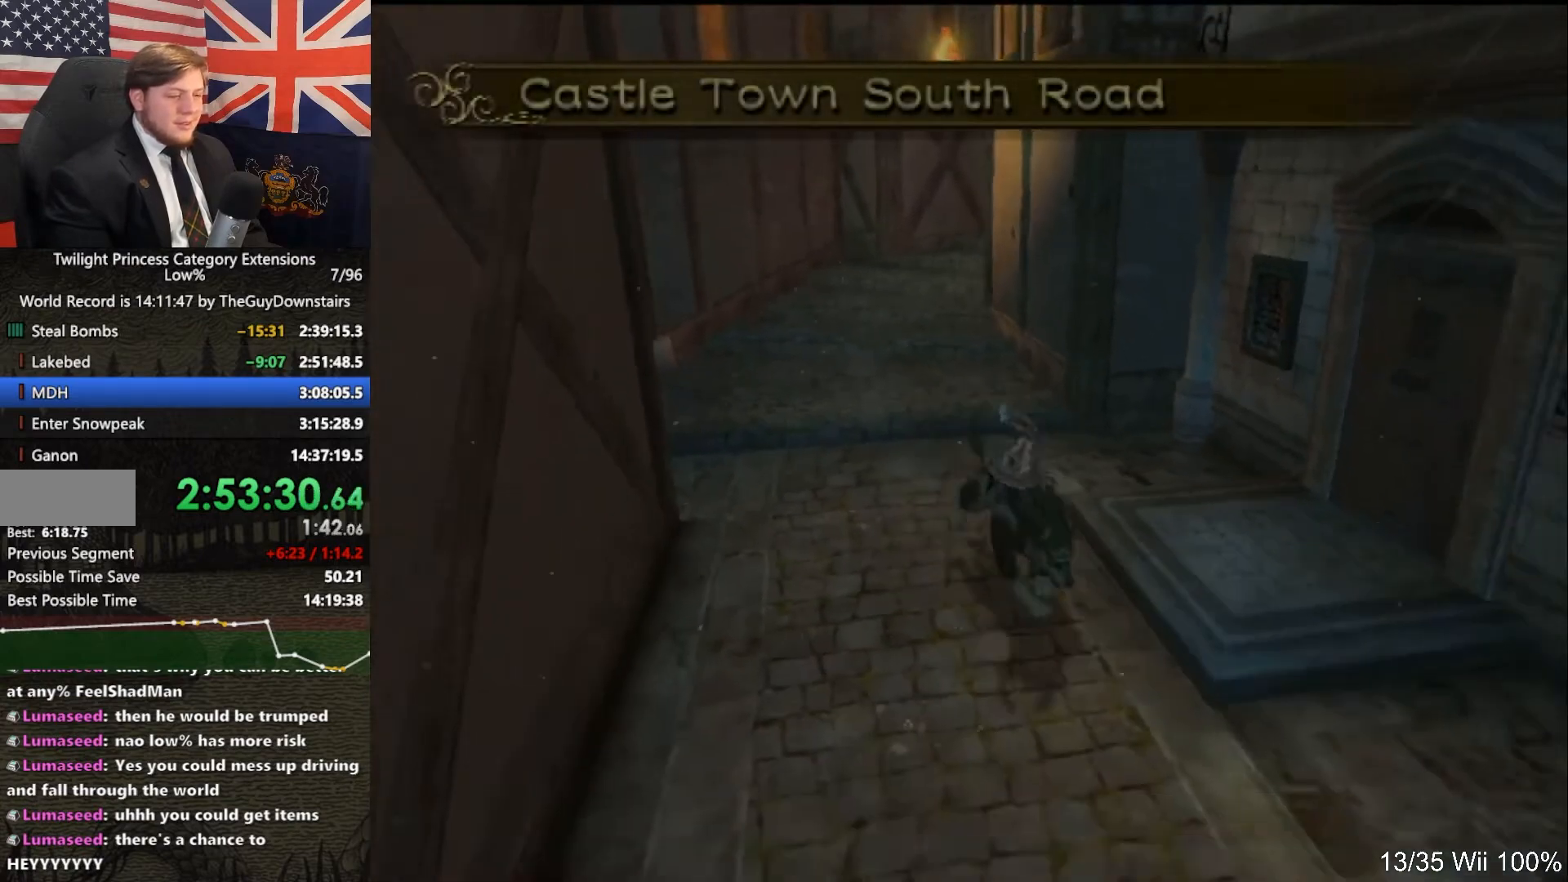
{"buttons": ["A"], "left_stick": "down", "right_stick": "center", "events": [[133, "left_stick", "down"], [467, "A", "down"]]}
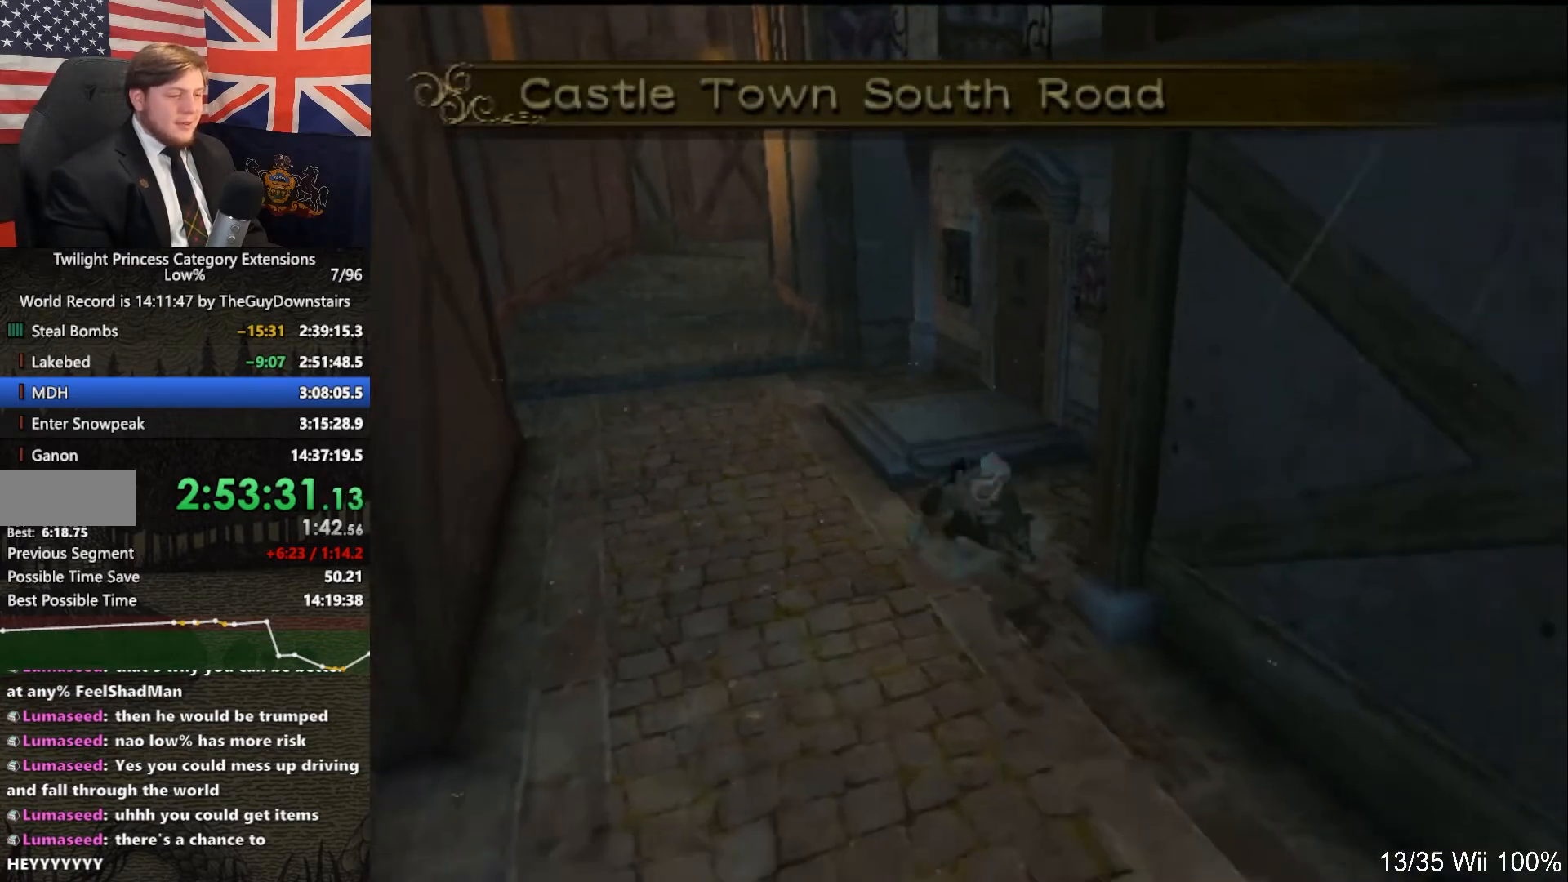
{"buttons": [], "left_stick": "down", "right_stick": "center", "events": [[33, "A", "up"], [33, "B", "down"], [67, "B", "up"]]}
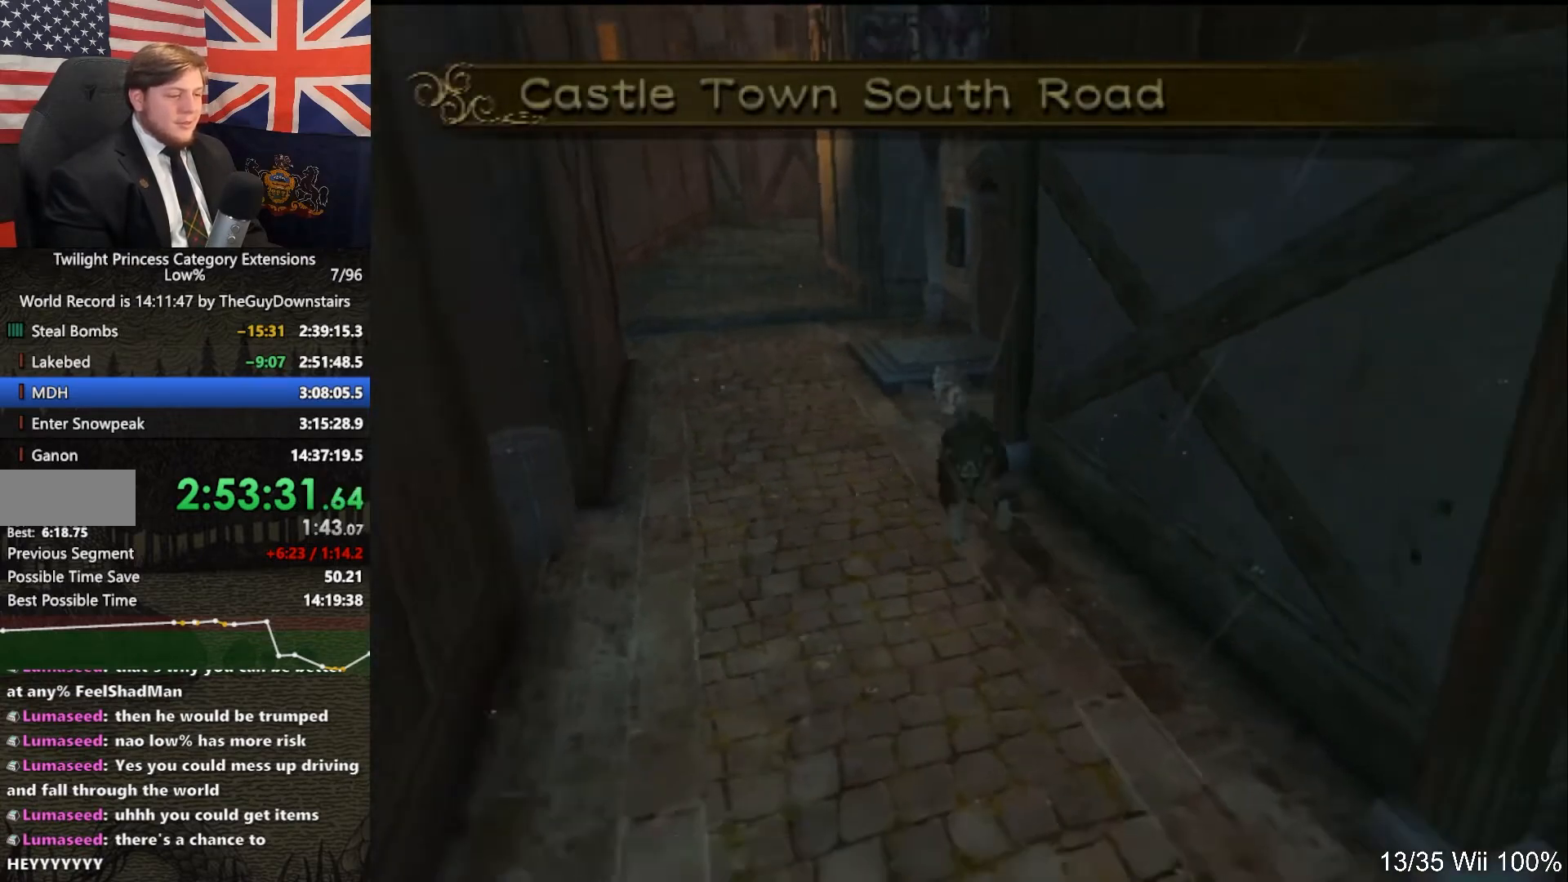
{"buttons": [], "left_stick": "down", "right_stick": "center", "events": [[333, "A", "down"], [367, "B", "down"], [400, "A", "up"], [467, "B", "up"]]}
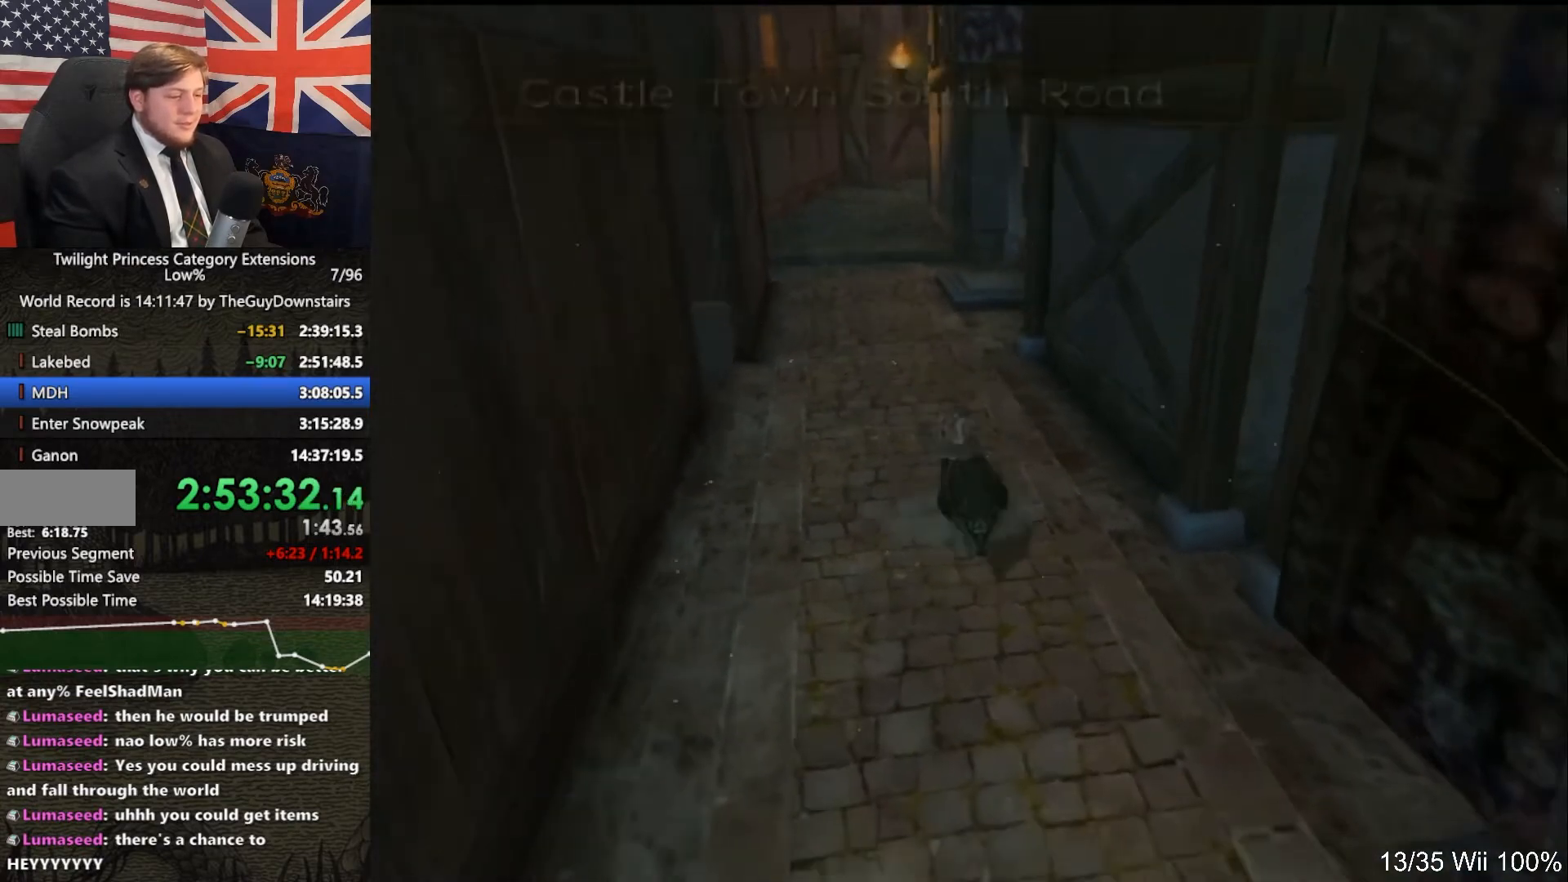
{"buttons": [], "left_stick": "down", "right_stick": "center", "events": []}
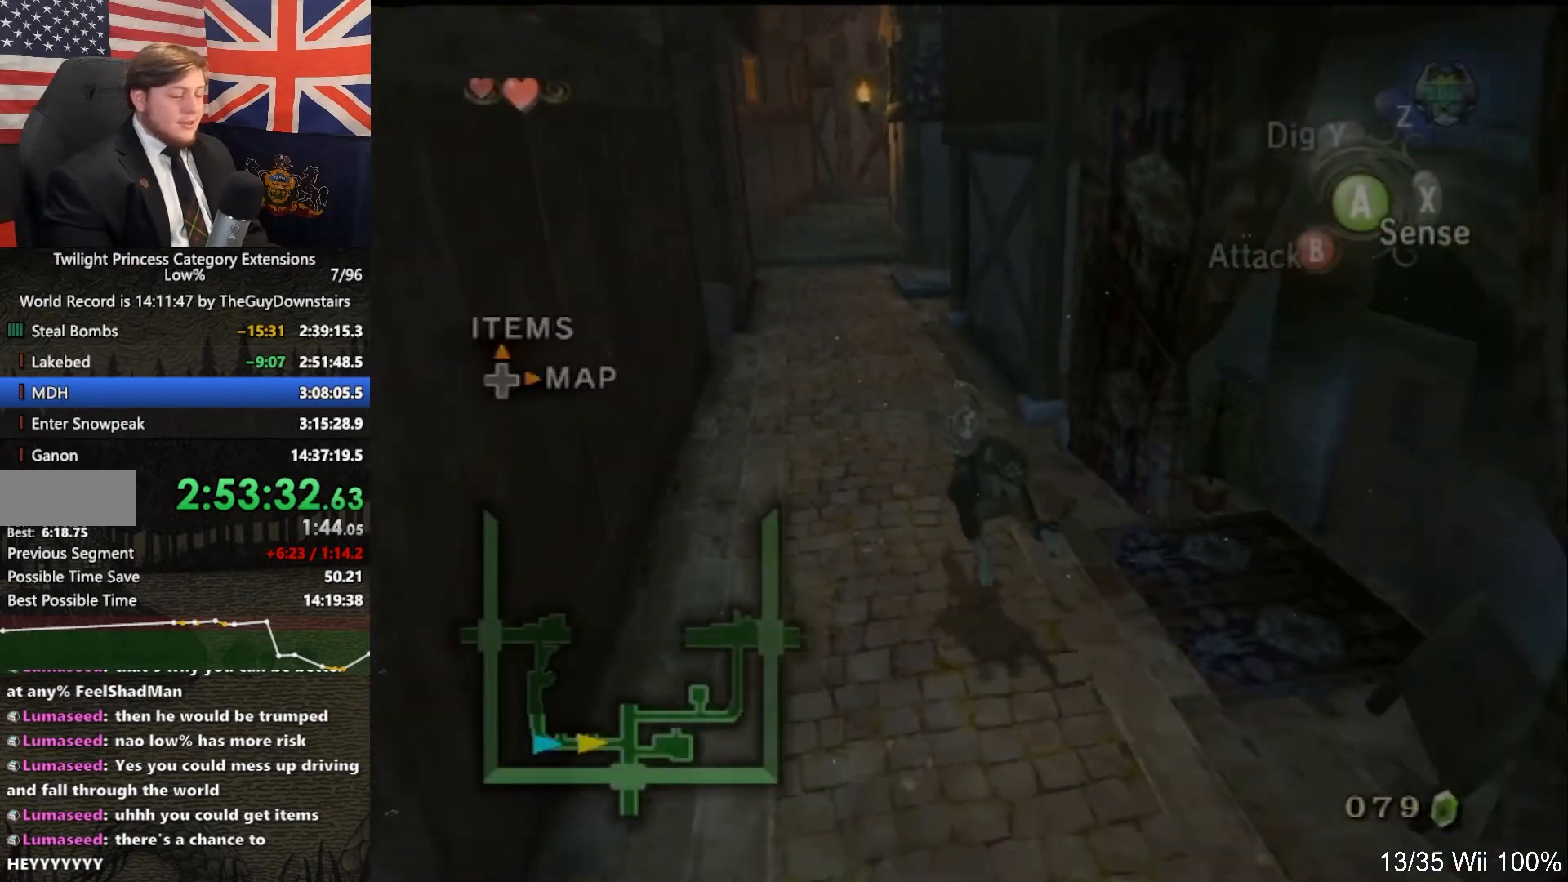
{"buttons": [], "left_stick": "down", "right_stick": "center", "events": [[133, "A", "down"], [167, "A", "up"], [167, "B", "down"], [233, "B", "up"]]}
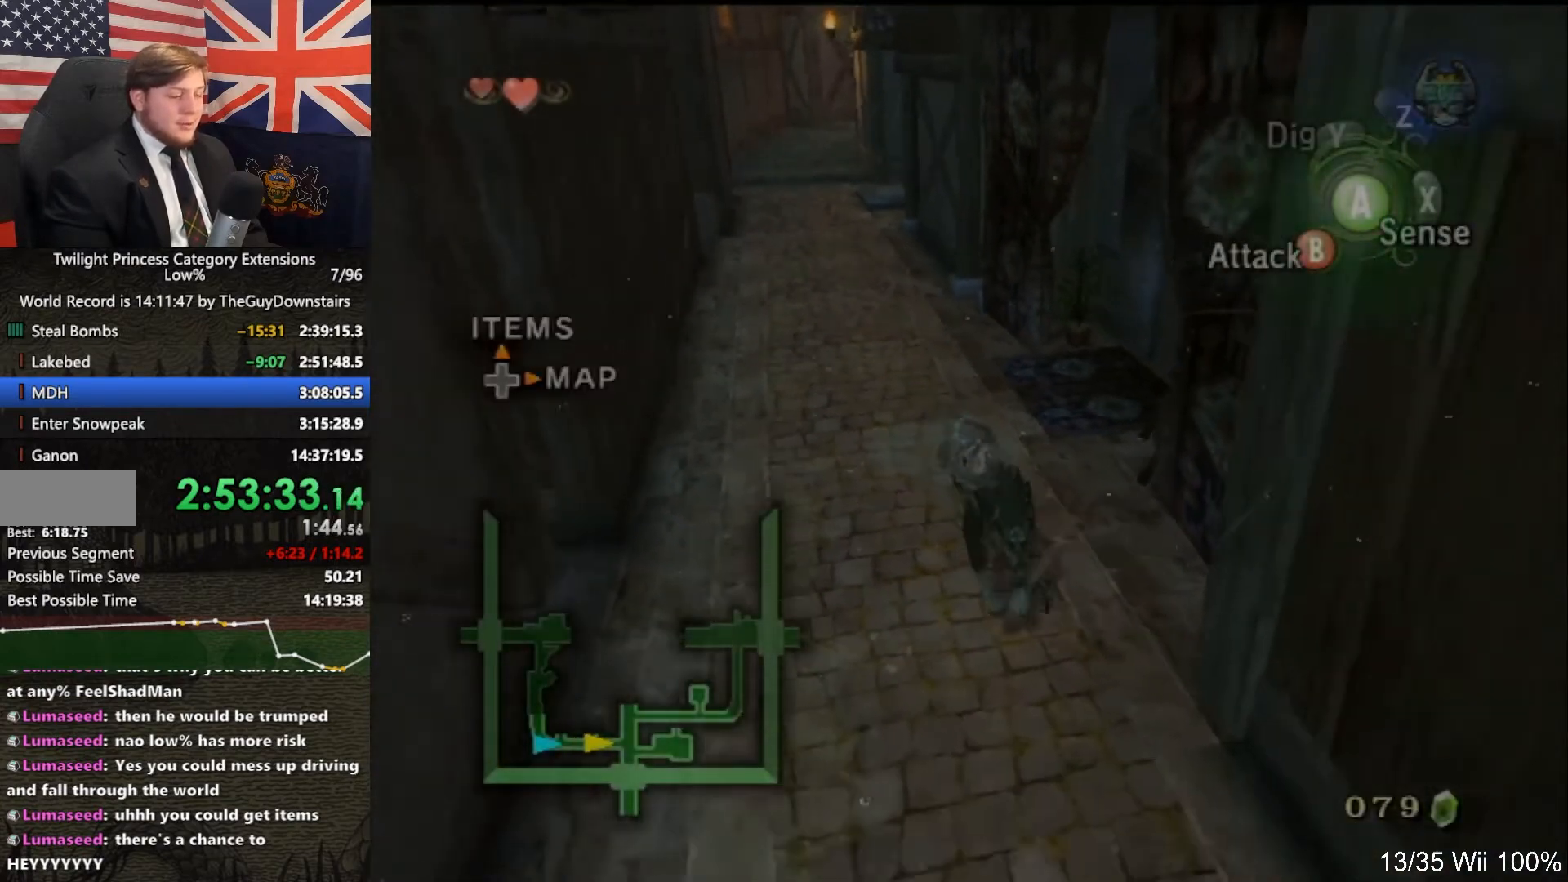
{"buttons": ["B"], "left_stick": "down", "right_stick": "center", "events": [[433, "A", "down"], [467, "B", "down"], [500, "A", "up"]]}
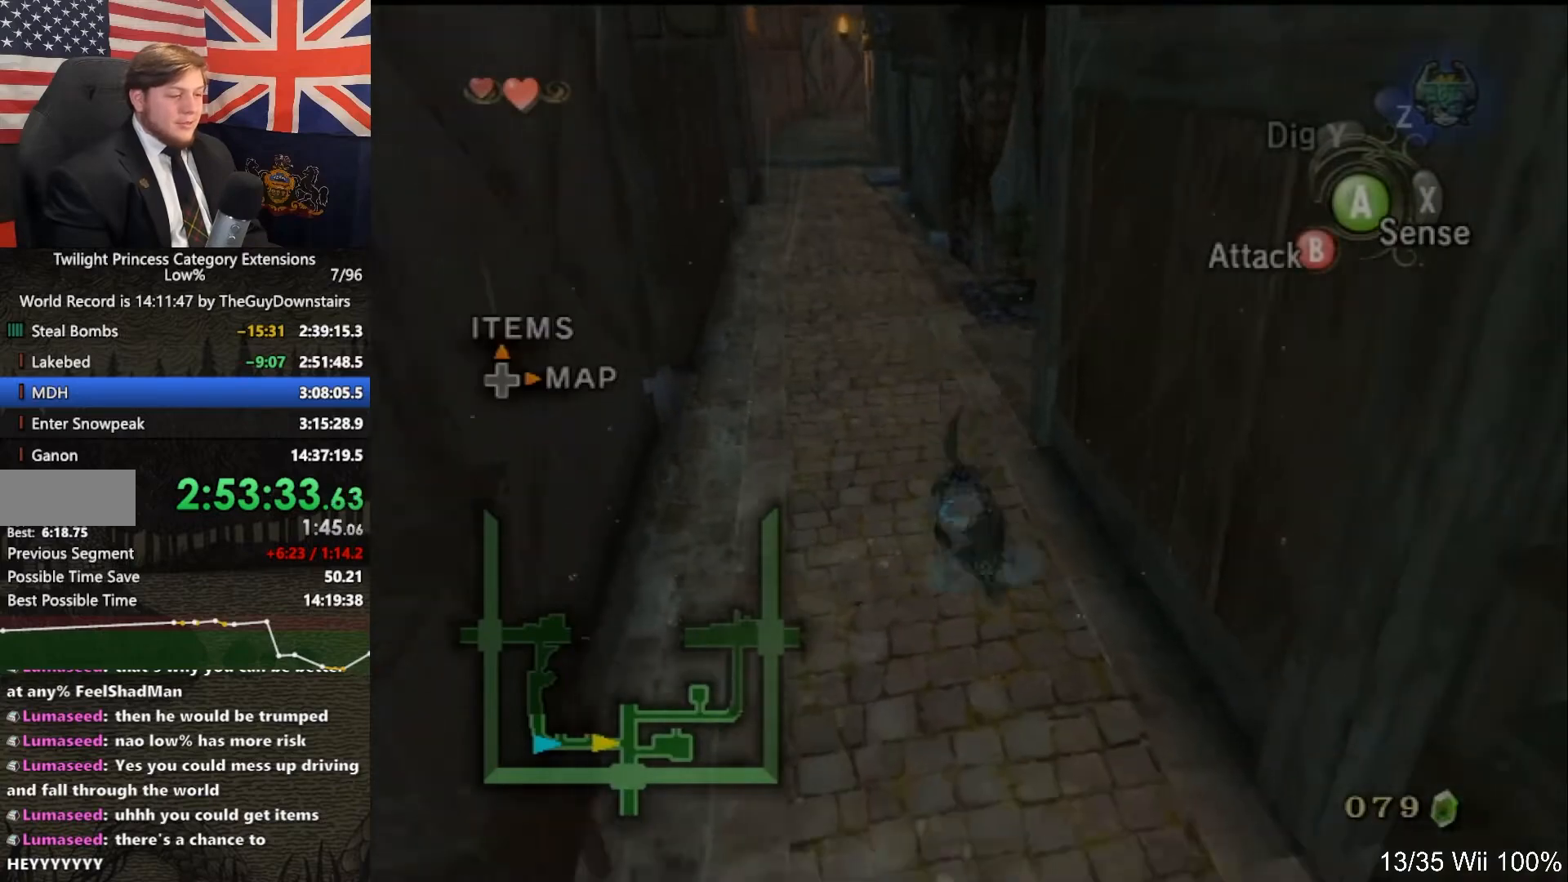
{"buttons": [], "left_stick": "down", "right_stick": "center", "events": [[33, "B", "up"]]}